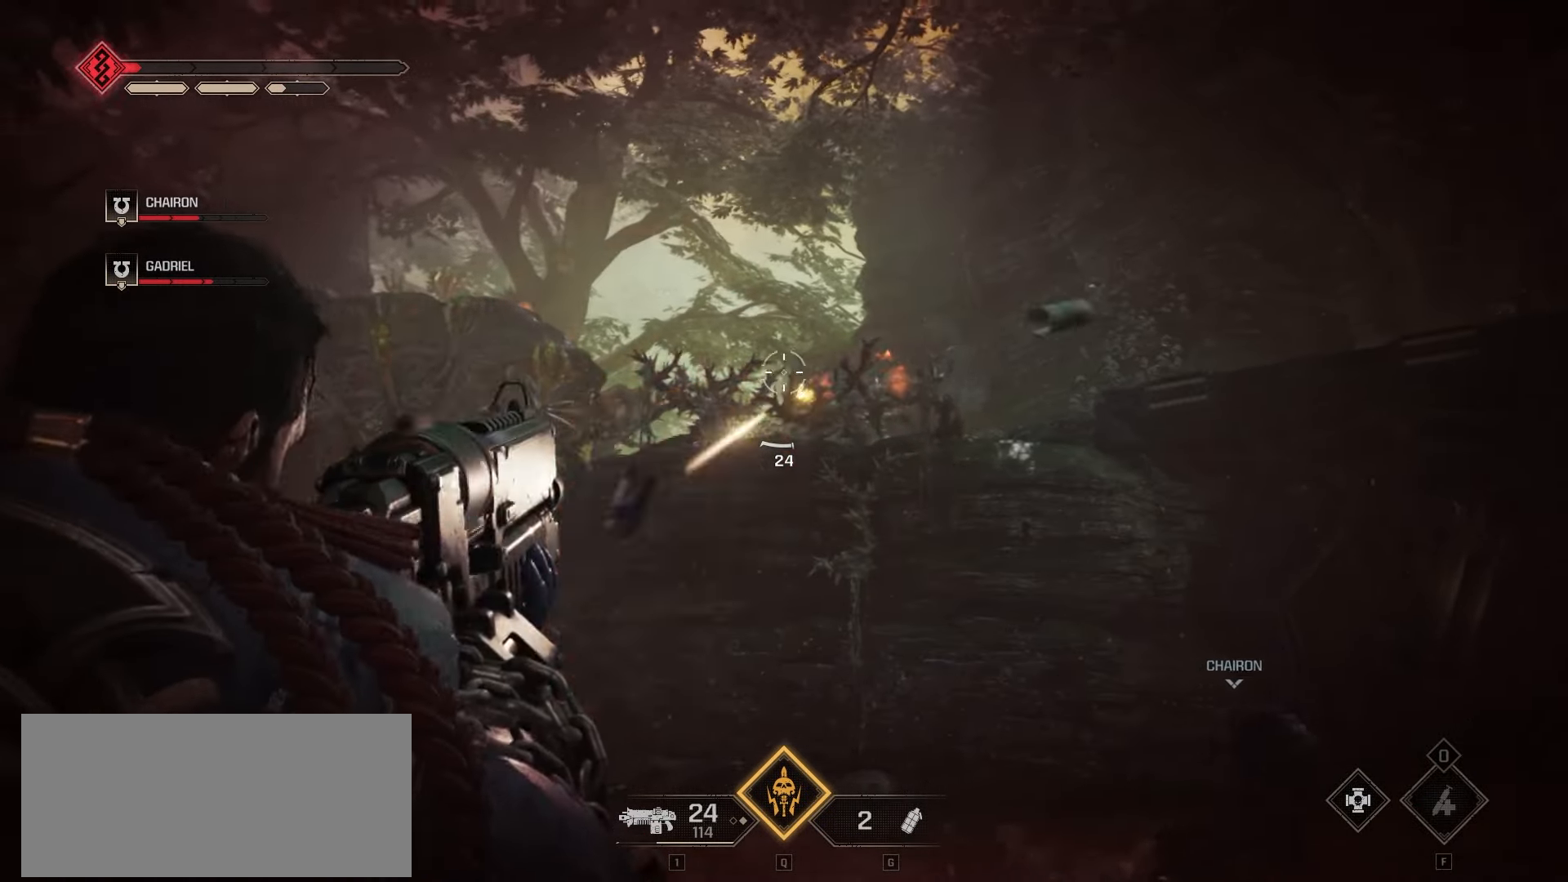
Gameplay with keyboard and mouse; each line is a JSON object with the keys and mouse buttons held at the frame after it. "events" lists presses ("down") and releases ("up") of "a", "ctrl", "d", "e", "f", "q", "r", "s", "shift", "space", "tab", "w", "mouse_left", "mouse_wheel", "mouse_right", "mouse_mb4" and "mouse_mb5" between this image and that frame as [ms after this image, input, new state], when the widget could be followed in between. "mouse_left", "mouse_wheel", "mouse_right", "mouse_mb4", "mouse_mb5" = the "left", "wheel", "right", "mb4", "mb5" buttons of the "mouse" list. No other keys are recorded. "wheel" means that the mouse wheel is clicked or scrolled. Not read: mouse_move.
{"keys": ["a", "s"], "mouse": ["left"], "events": [[16, "mouse_left", "up"], [66, "mouse_left", "down"], [166, "mouse_left", "up"], [233, "mouse_left", "down"], [316, "mouse_left", "up"], [466, "mouse_left", "down"]]}
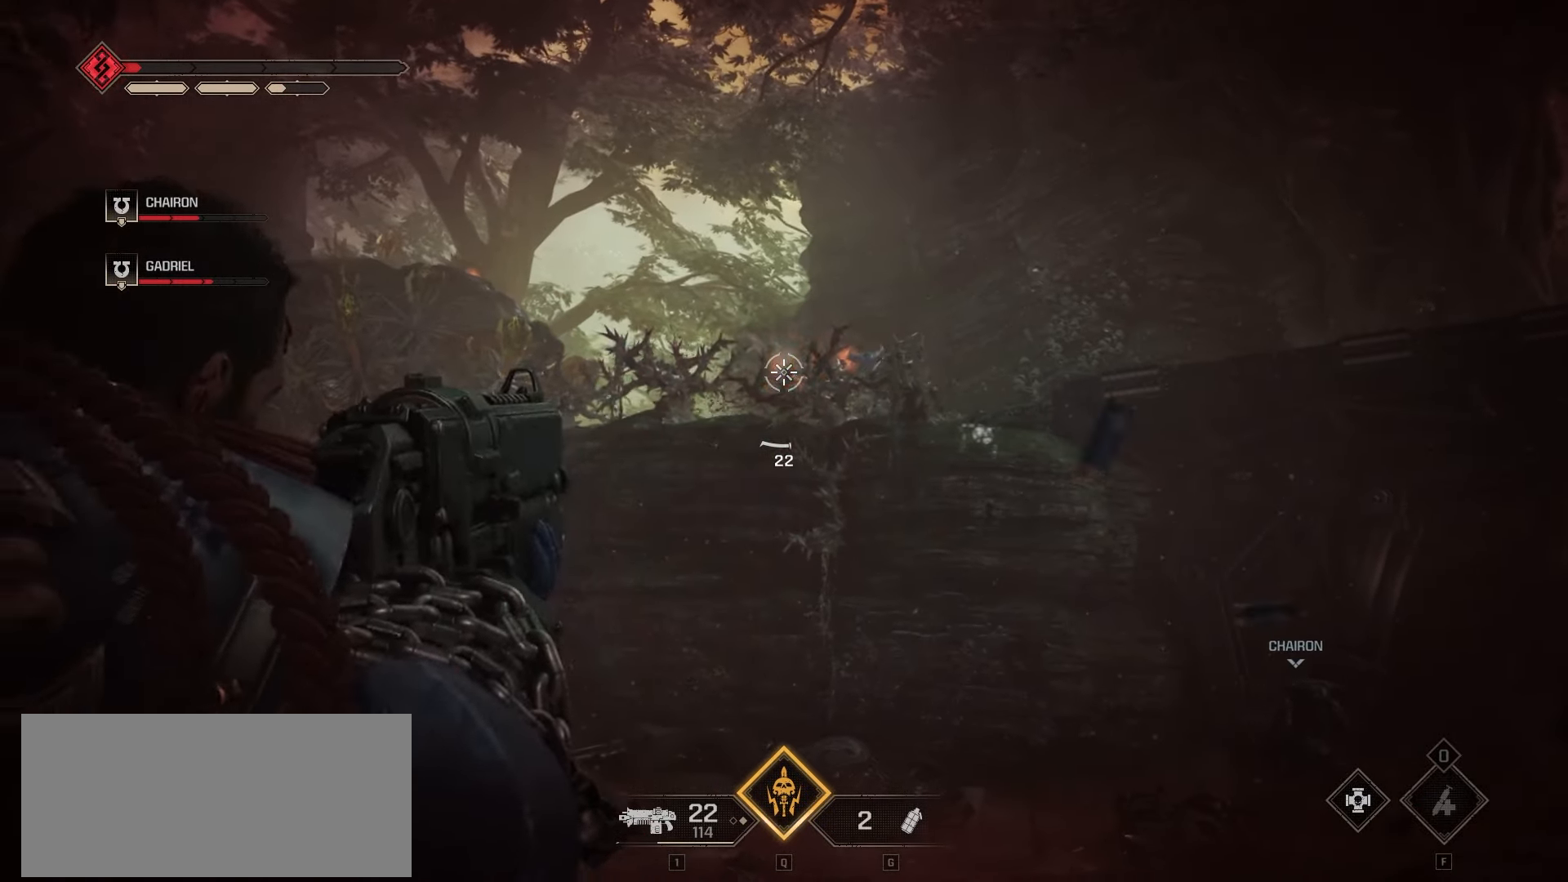
{"keys": [], "mouse": [], "events": [[100, "mouse_left", "up"], [316, "a", "up"], [316, "mouse_left", "down"], [416, "mouse_left", "up"], [416, "s", "up"]]}
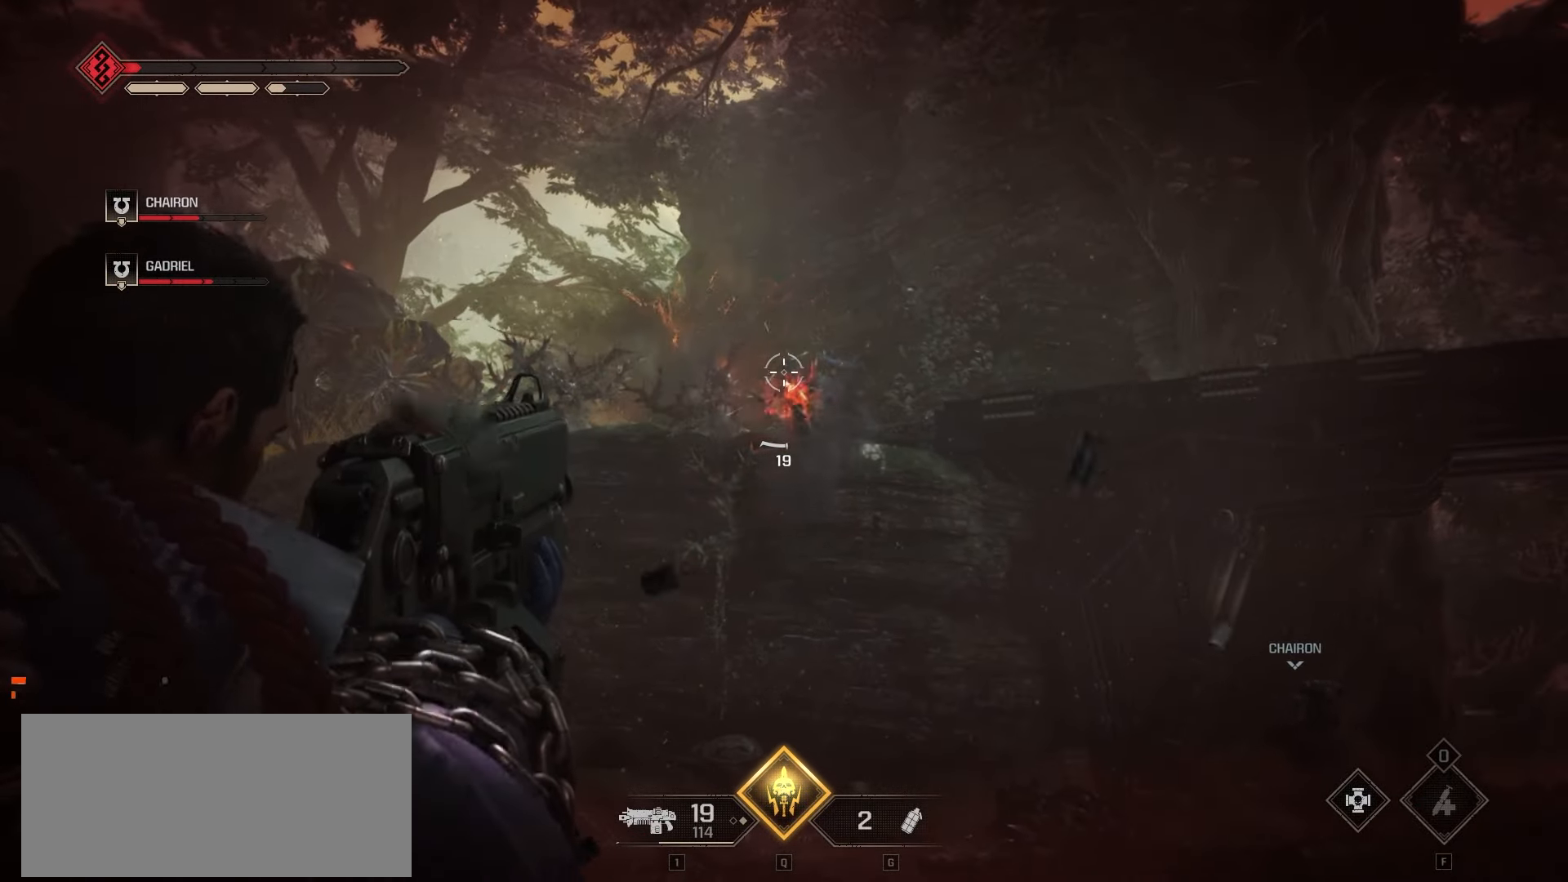
{"keys": [], "mouse": ["left"], "events": [[16, "mouse_left", "down"], [116, "mouse_left", "up"], [200, "mouse_left", "down"], [283, "mouse_left", "up"], [350, "mouse_left", "down"], [433, "mouse_left", "up"], [500, "mouse_left", "down"]]}
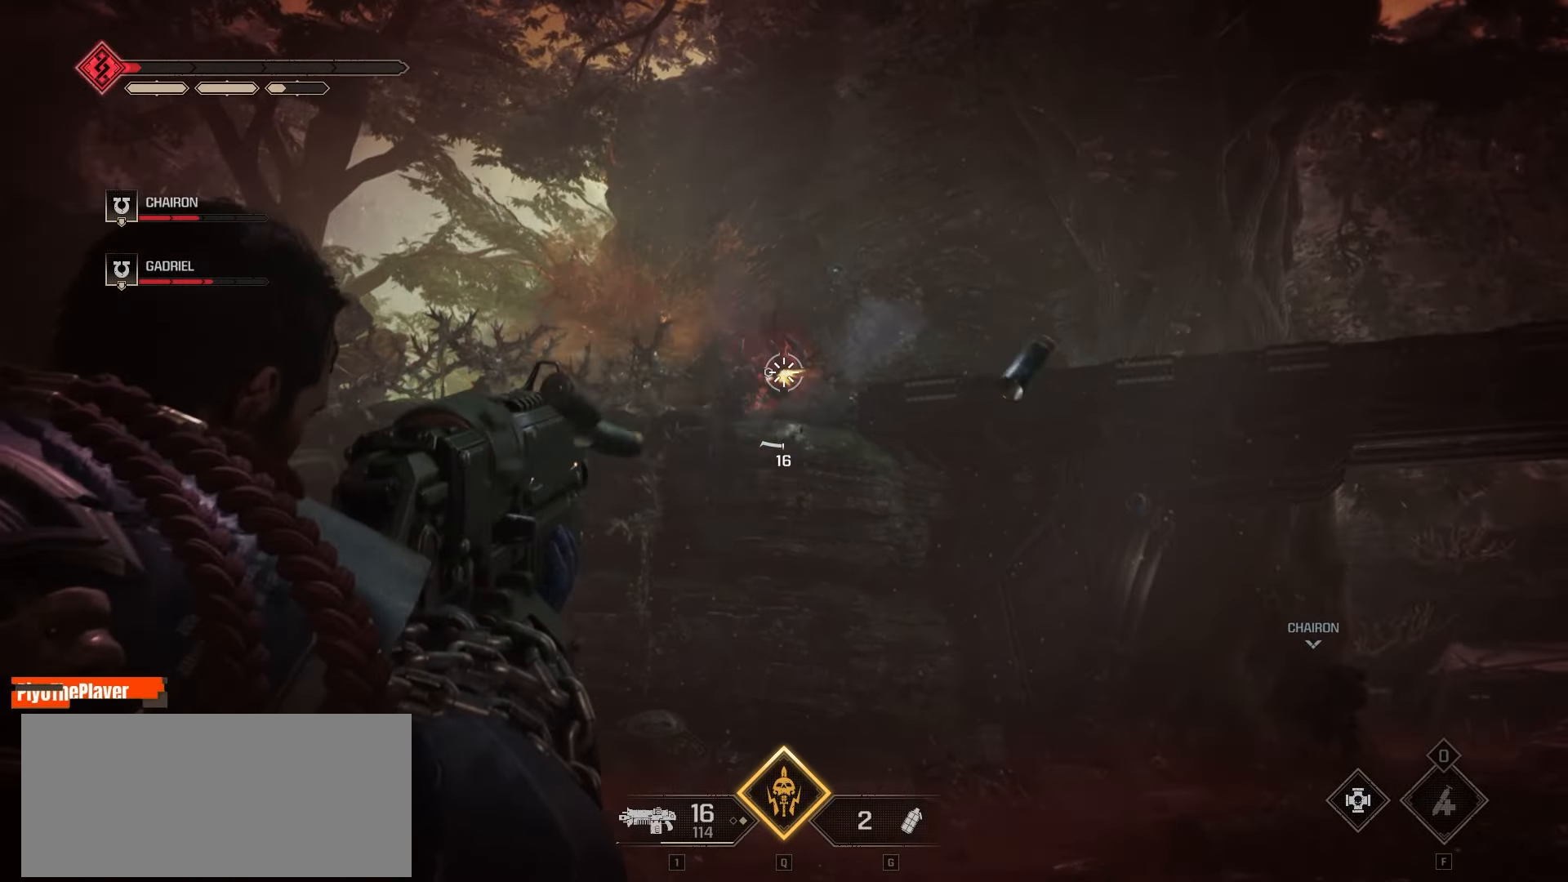
{"keys": [], "mouse": ["left"], "events": [[216, "mouse_left", "up"], [283, "mouse_left", "down"], [383, "mouse_left", "up"], [483, "mouse_left", "down"]]}
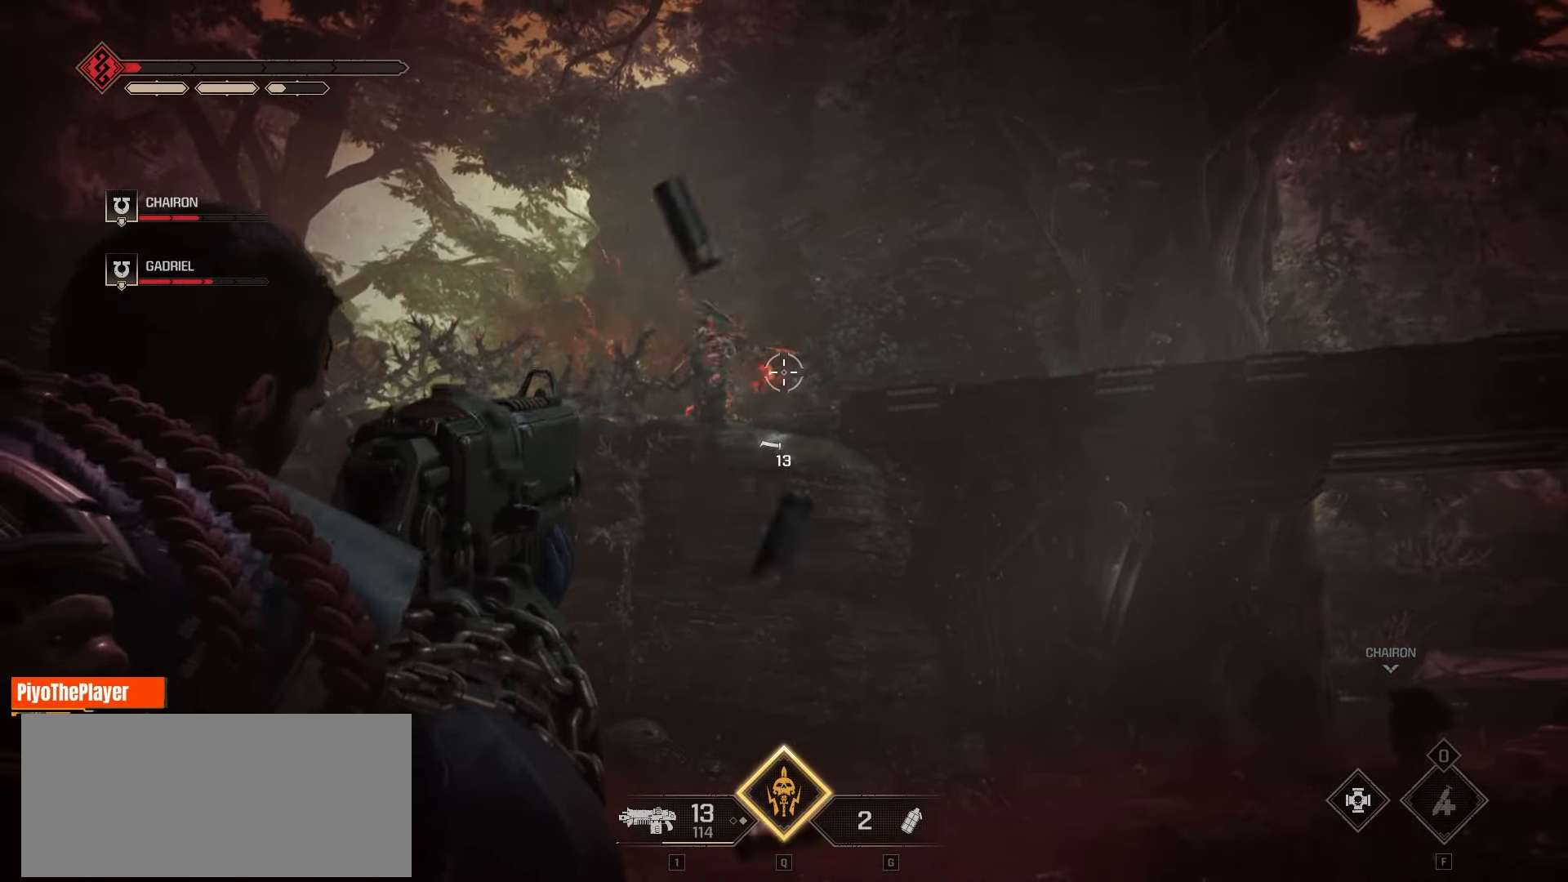
{"keys": [], "mouse": ["left"], "events": [[50, "mouse_left", "up"], [233, "mouse_left", "down"], [350, "mouse_left", "up"], [500, "mouse_left", "down"]]}
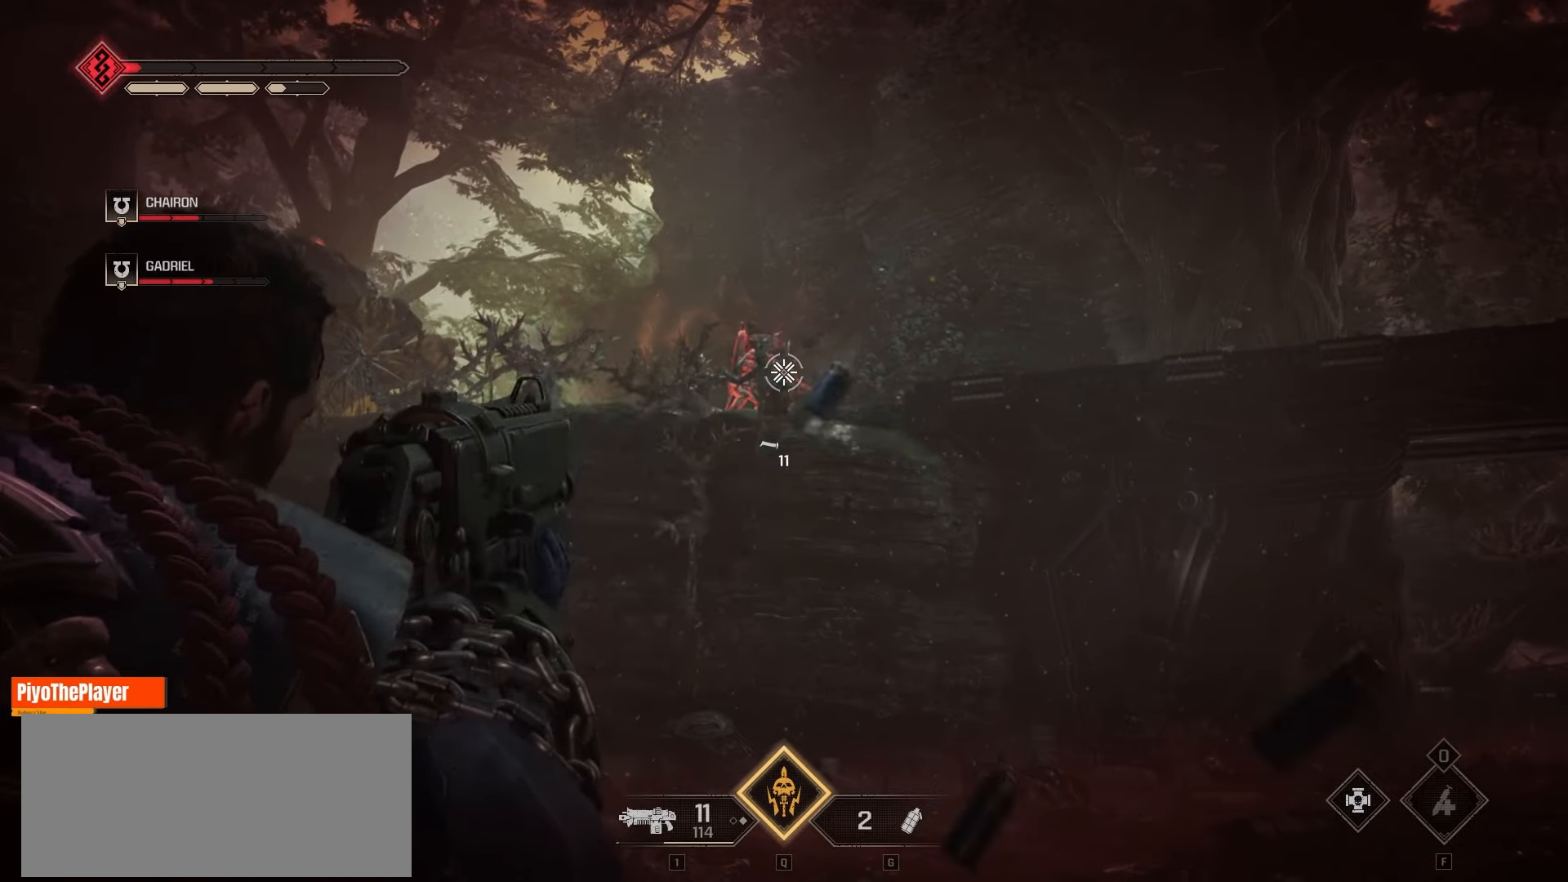
{"keys": [], "mouse": ["left"], "events": [[116, "mouse_left", "up"], [250, "mouse_left", "down"], [383, "mouse_left", "up"], [466, "mouse_left", "down"]]}
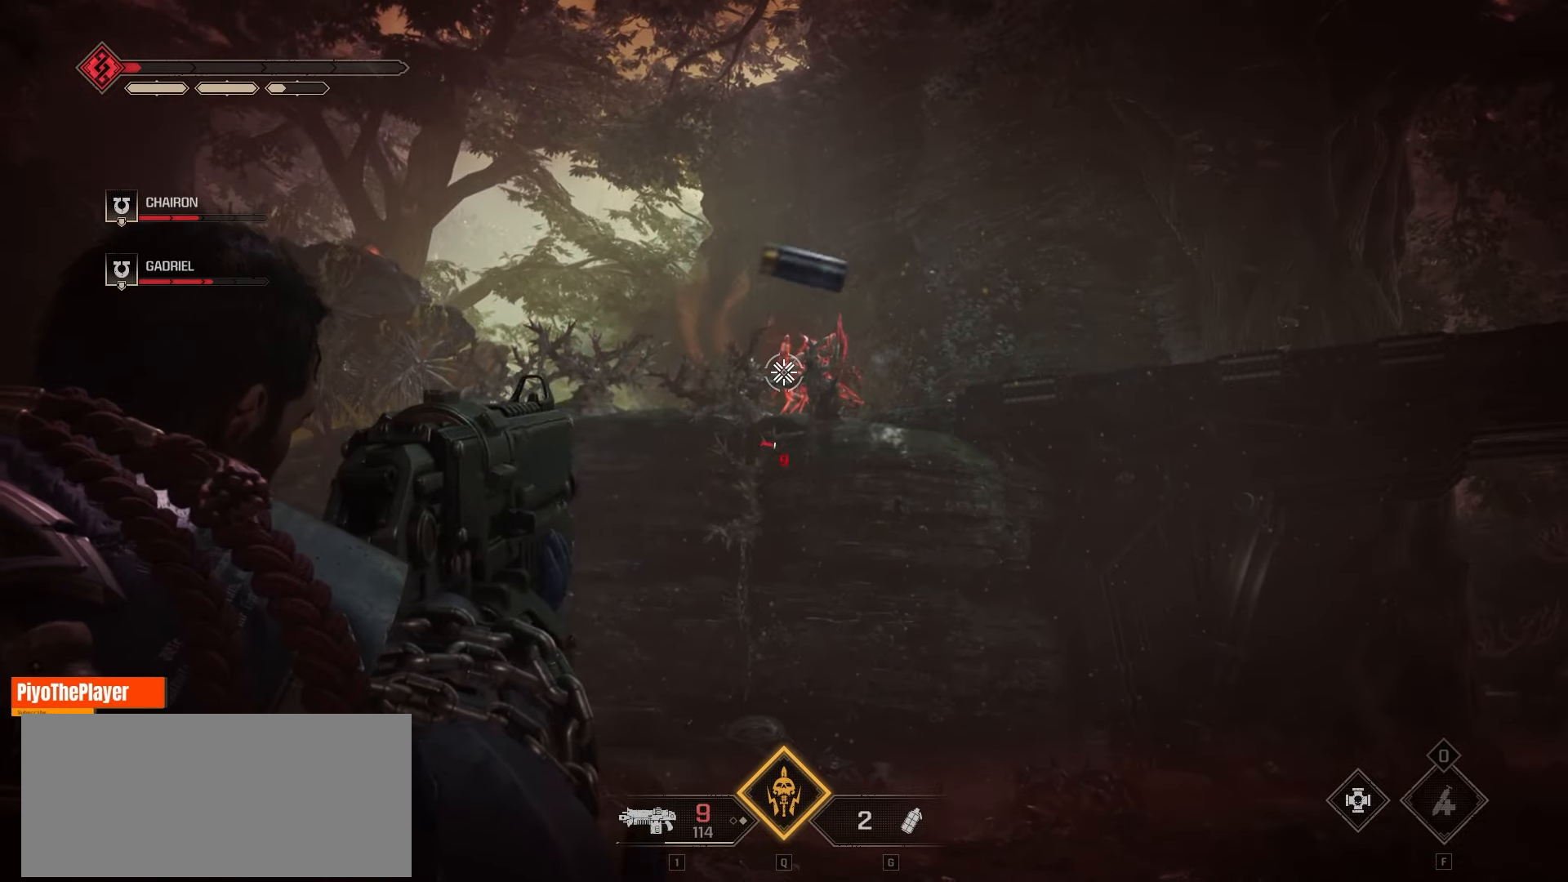
{"keys": [], "mouse": ["left"], "events": [[83, "mouse_left", "up"], [250, "mouse_left", "down"], [366, "mouse_left", "up"], [466, "mouse_left", "down"]]}
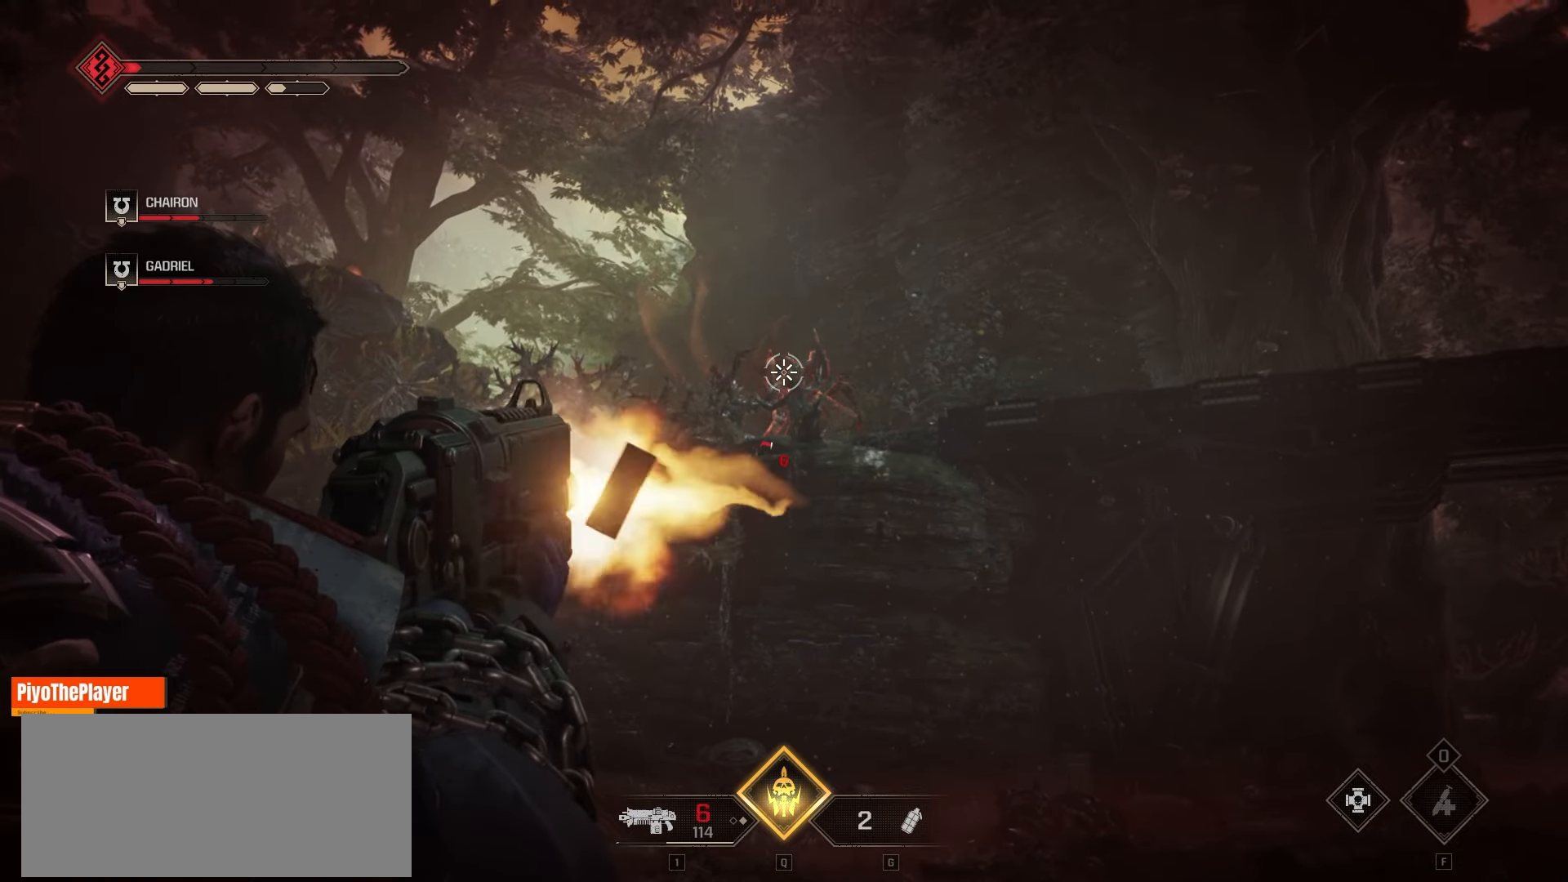
{"keys": [], "mouse": [], "events": [[66, "mouse_left", "up"], [166, "mouse_left", "down"], [266, "mouse_left", "up"], [400, "mouse_left", "down"], [500, "mouse_left", "up"]]}
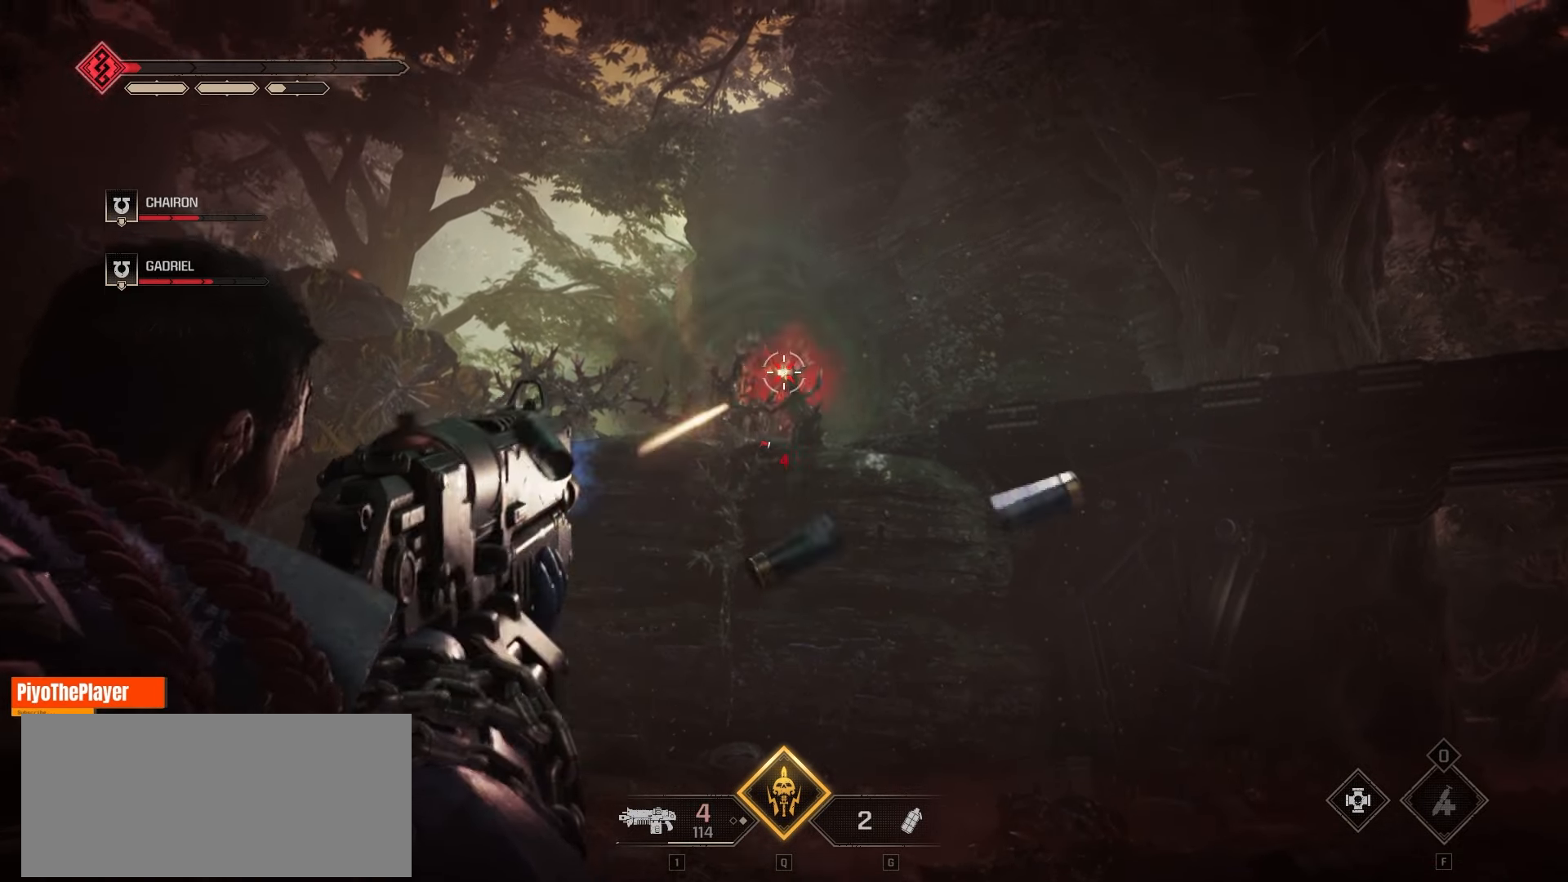
{"keys": [], "mouse": [], "events": [[150, "mouse_left", "down"], [266, "mouse_left", "up"]]}
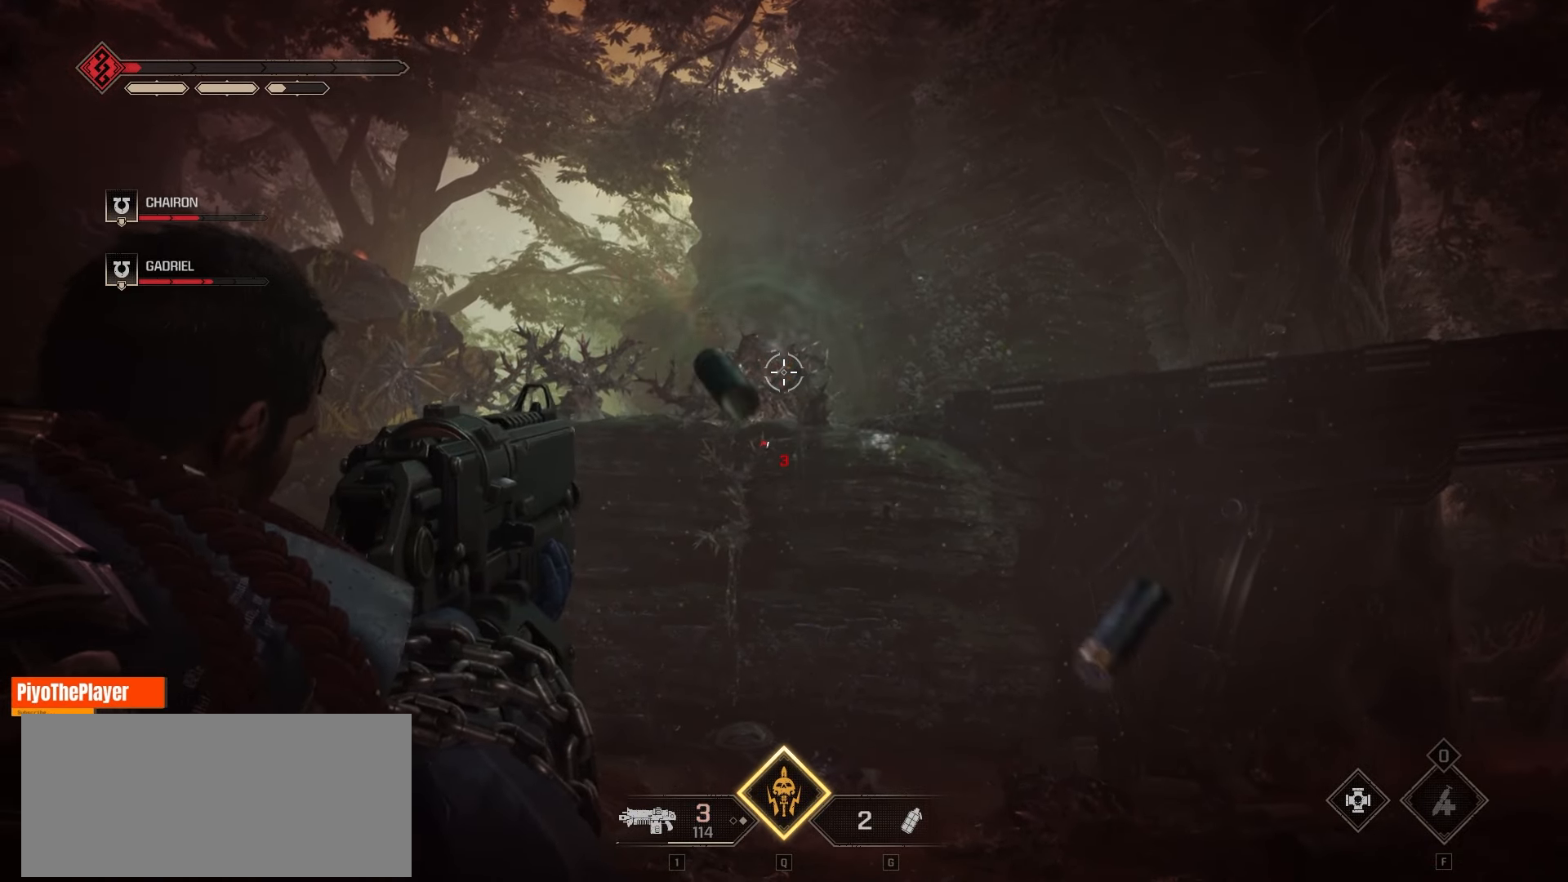
{"keys": [], "mouse": [], "events": []}
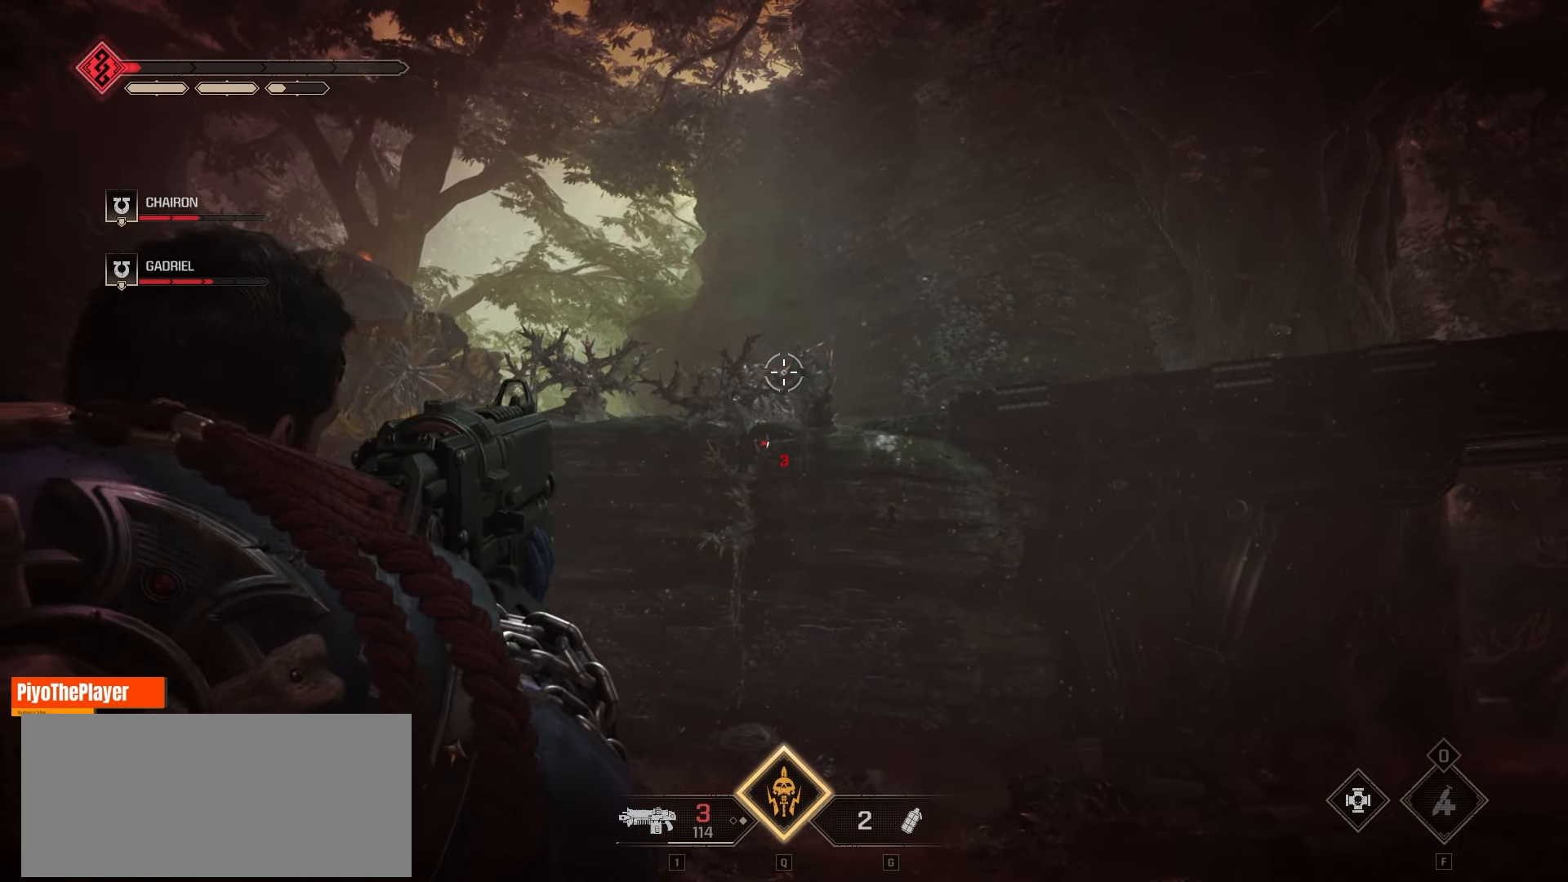
{"keys": [], "mouse": [], "events": []}
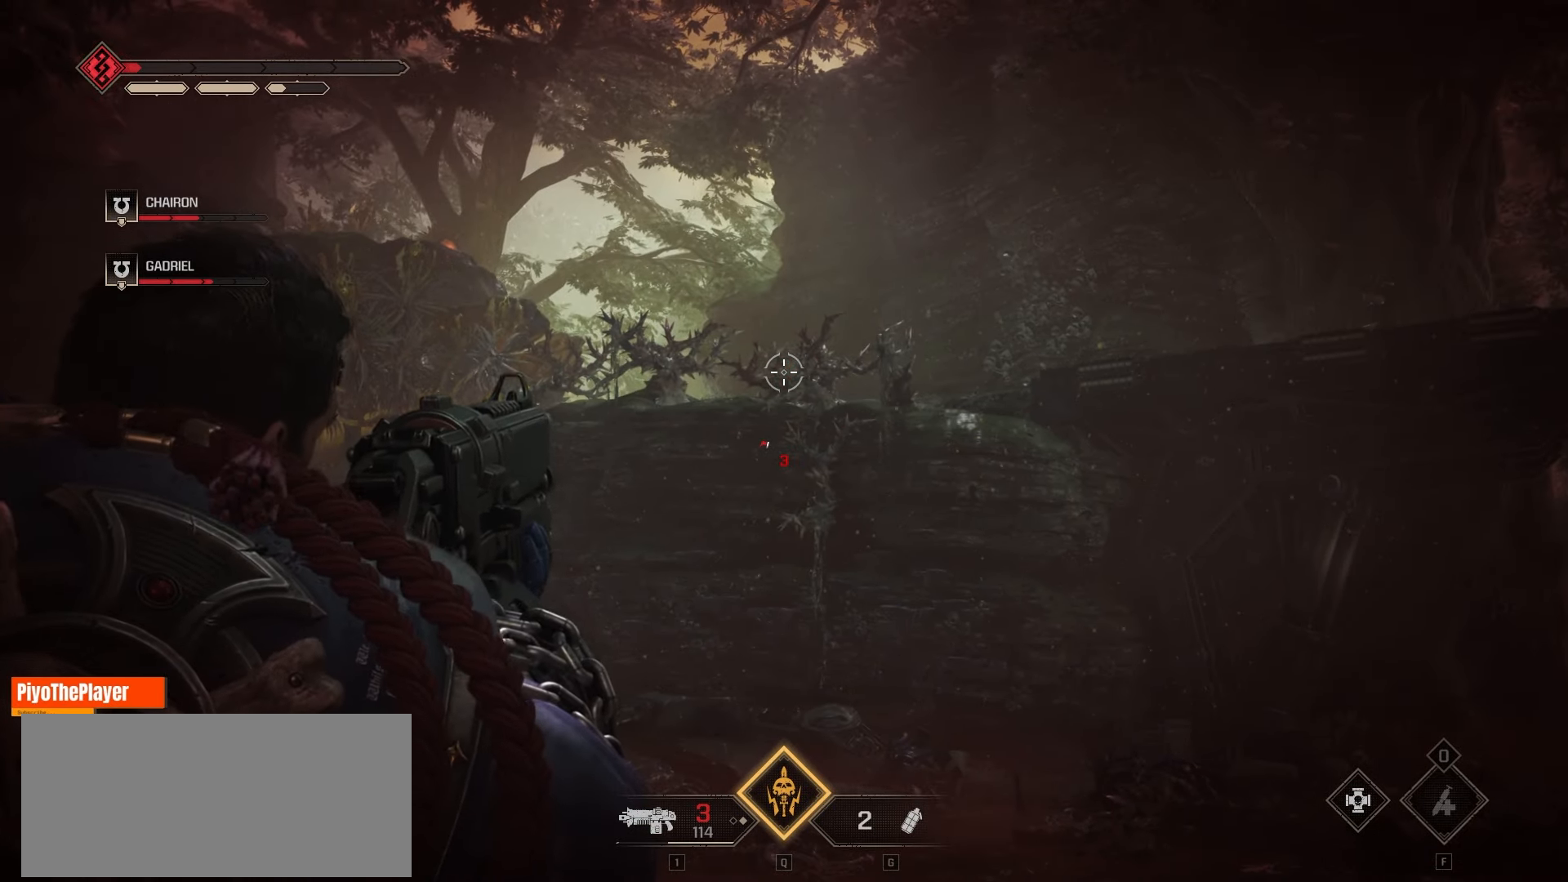
{"keys": [], "mouse": [], "events": [[200, "r", "down"], [266, "r", "up"]]}
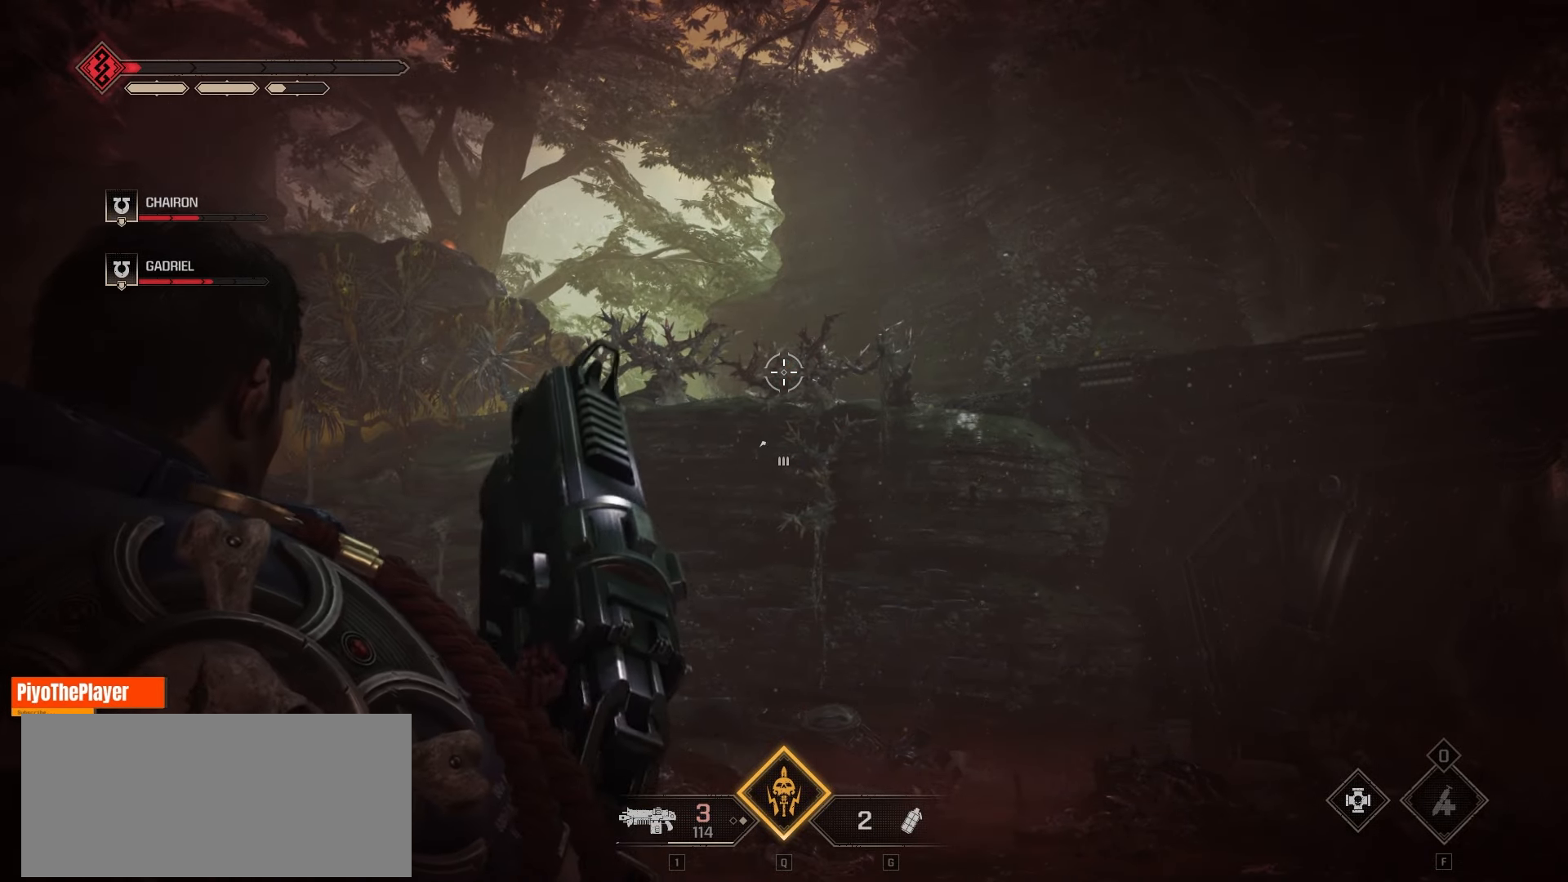
{"keys": [], "mouse": [], "events": []}
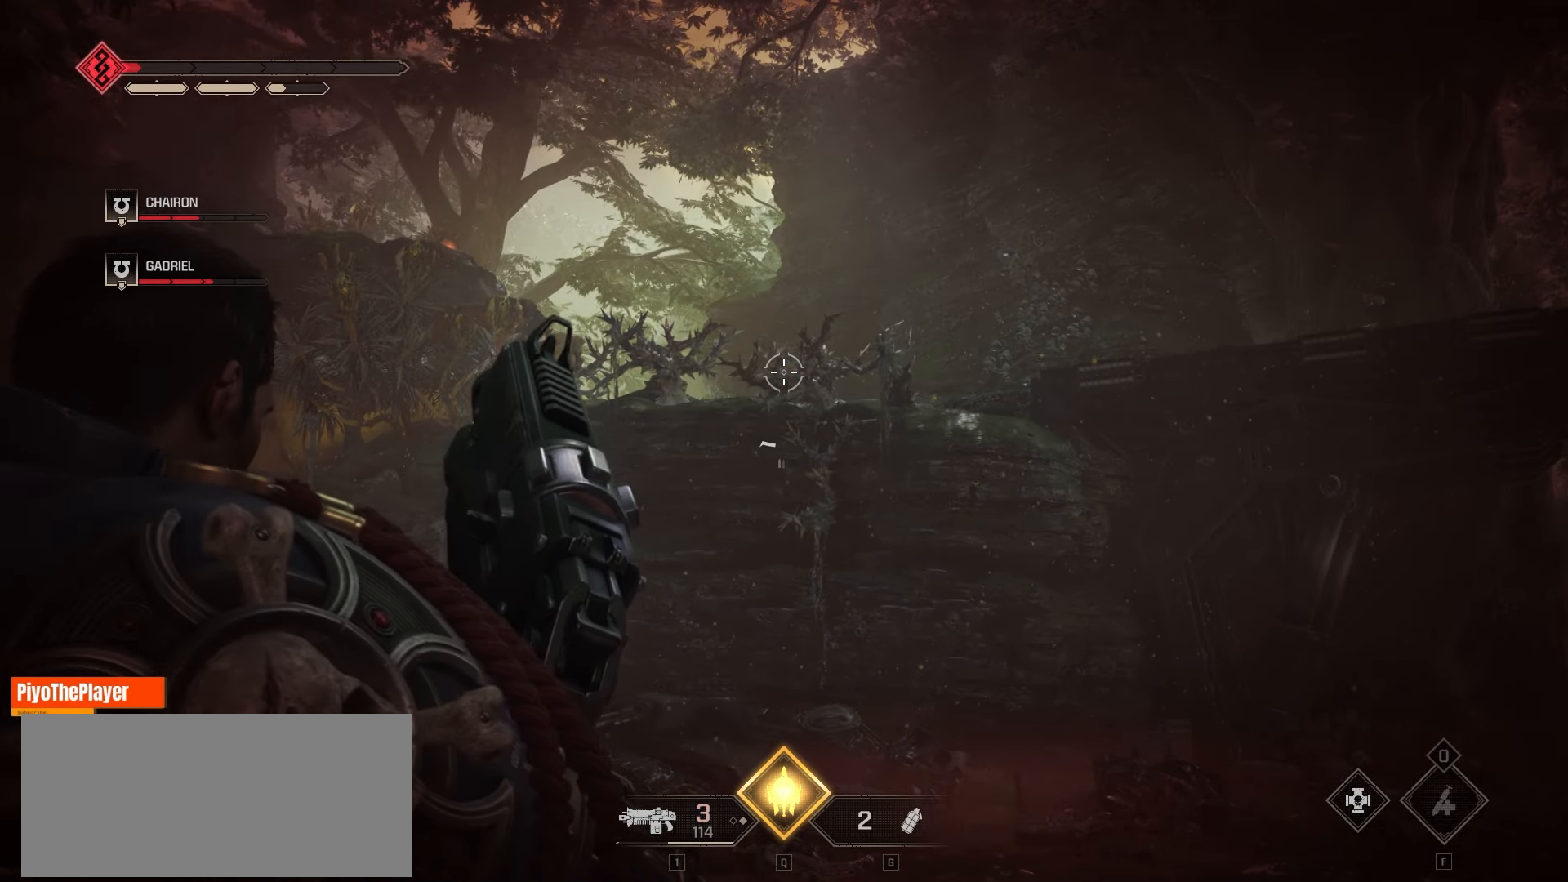
{"keys": [], "mouse": [], "events": []}
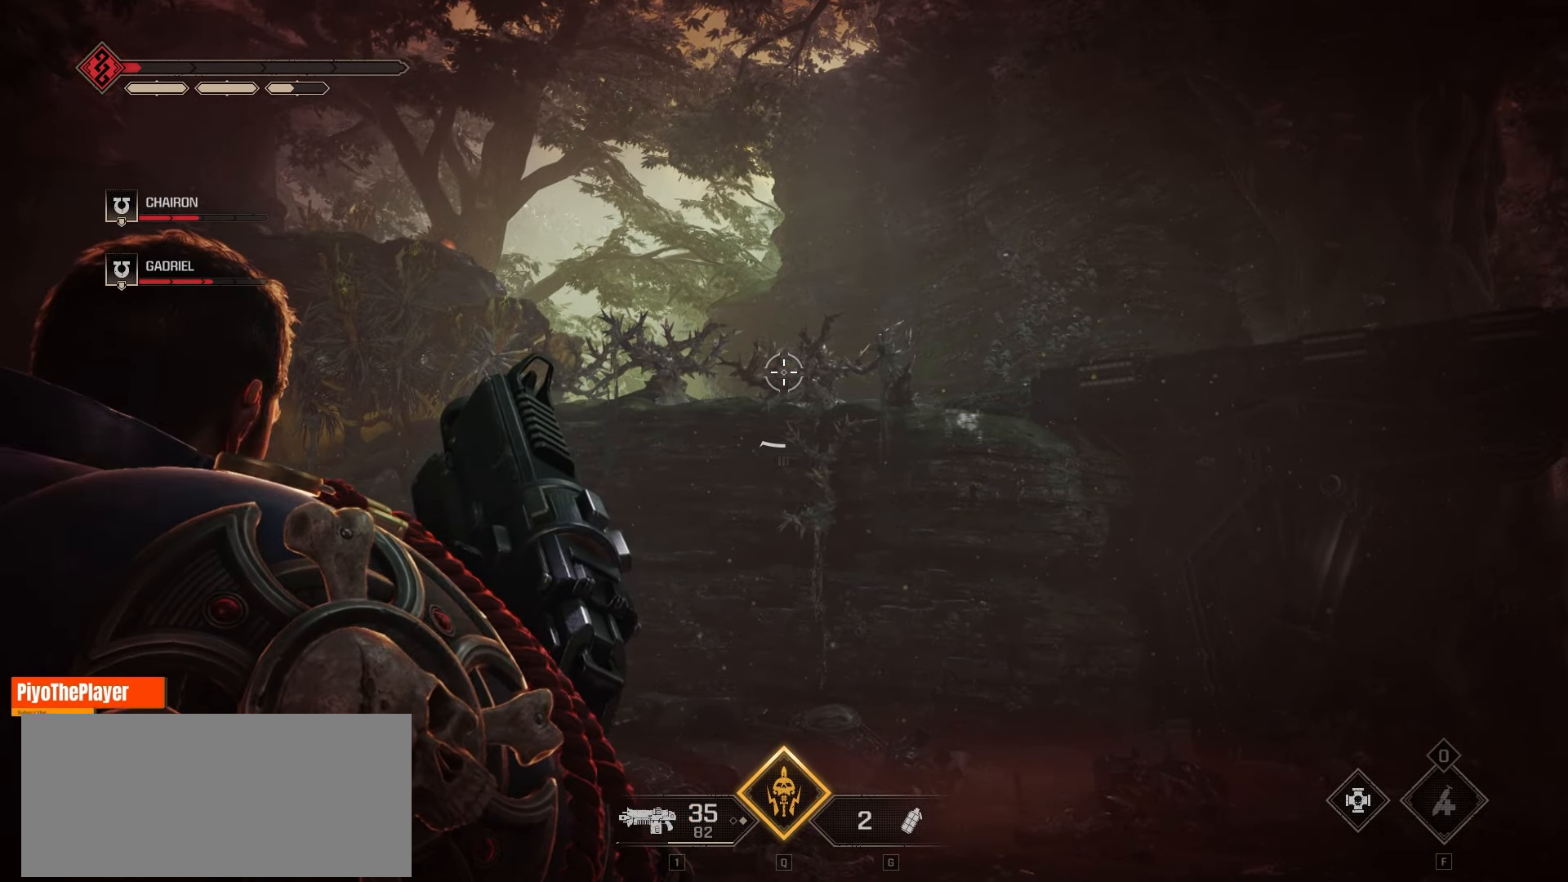
{"keys": [], "mouse": [], "events": []}
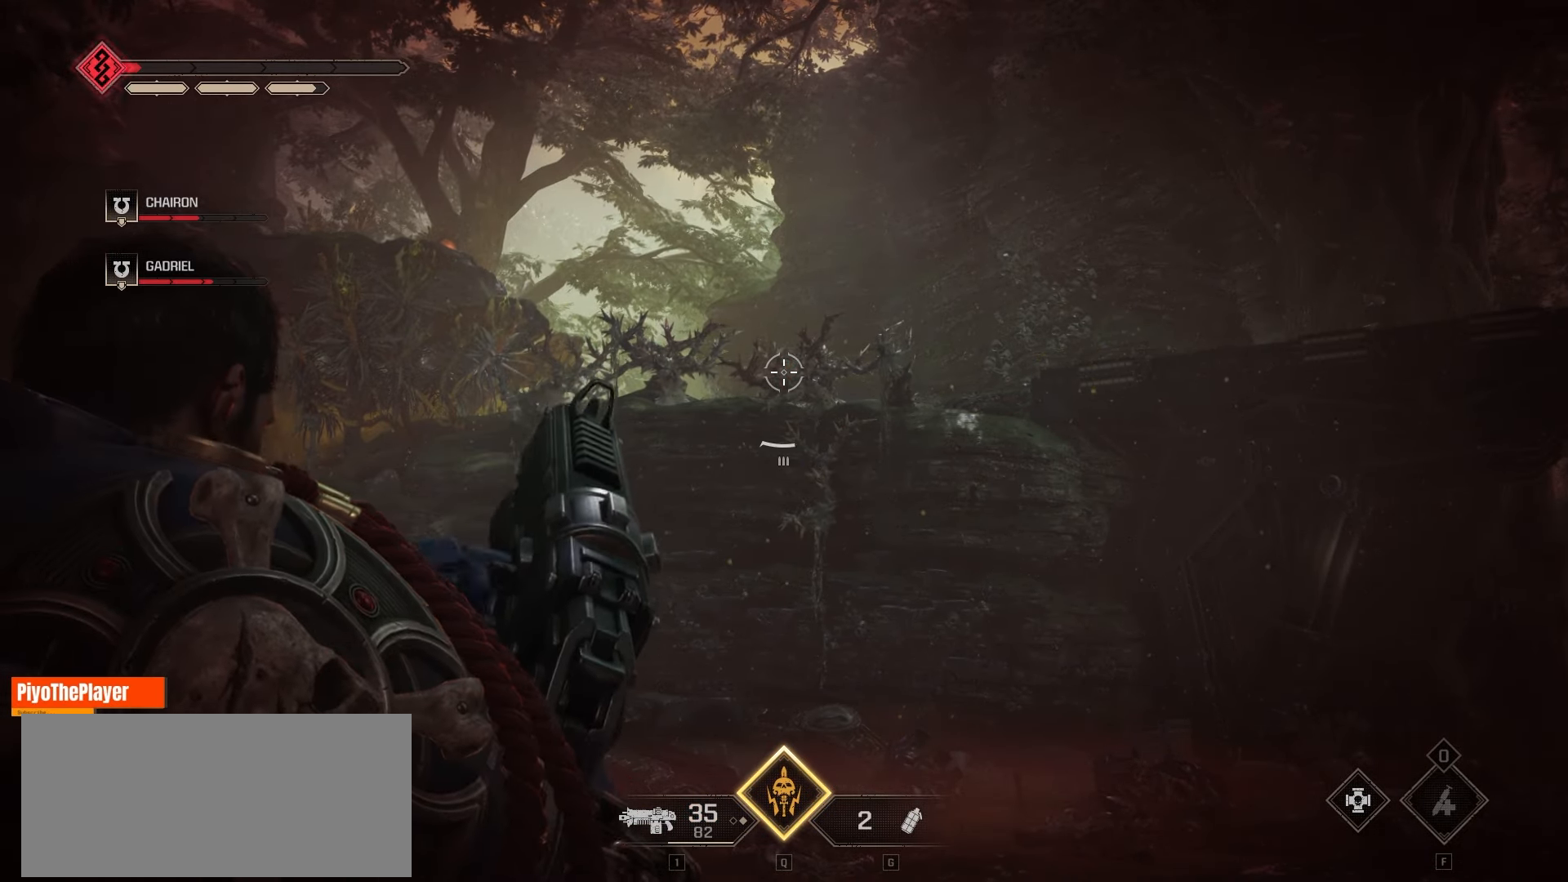
{"keys": [], "mouse": [], "events": []}
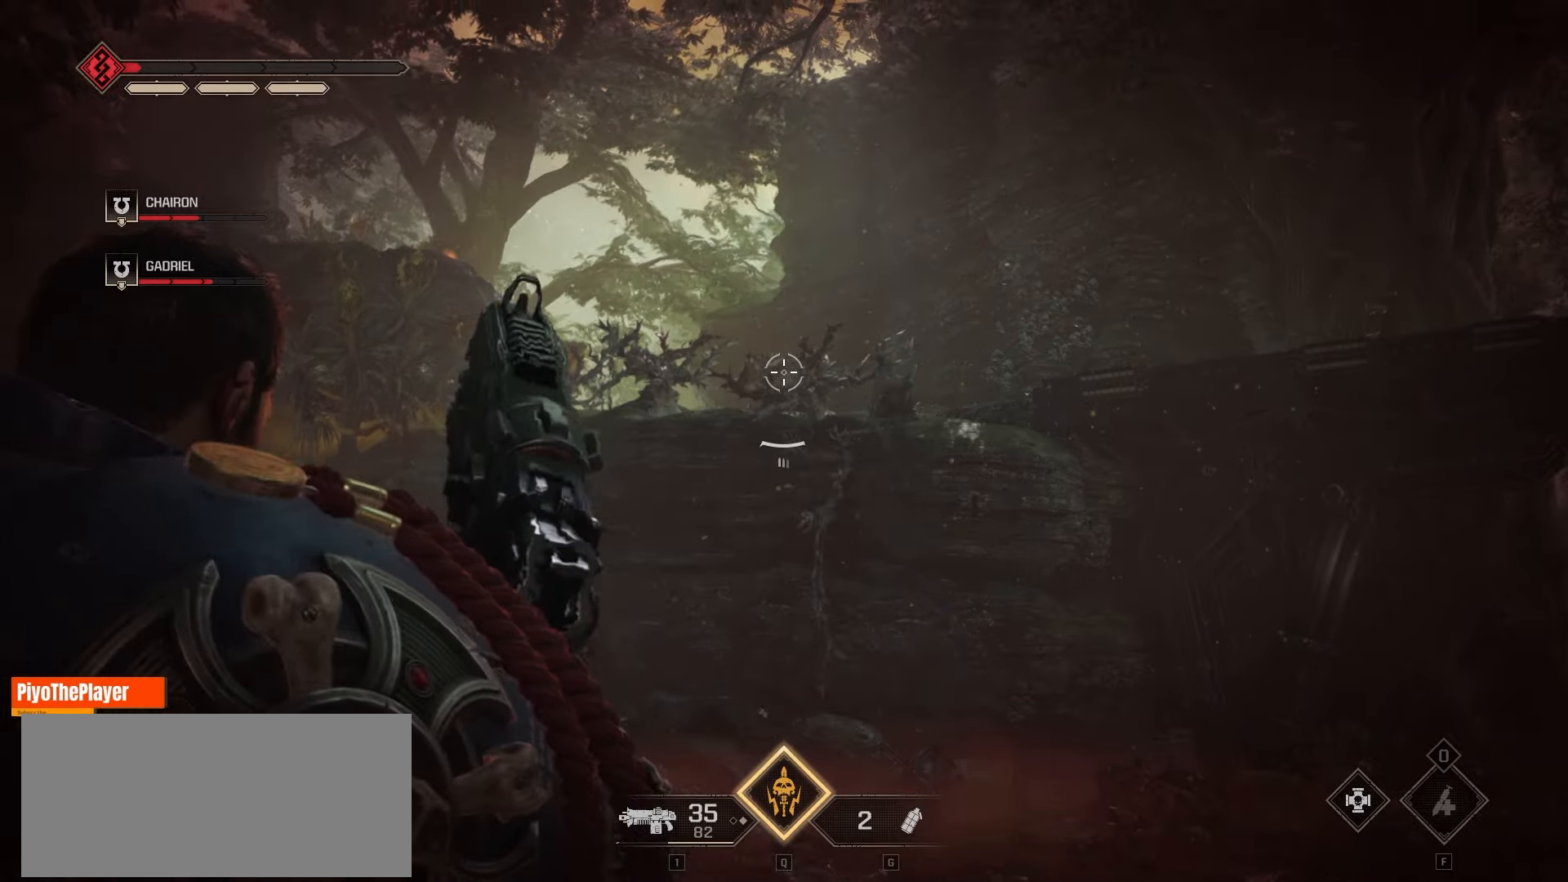
{"keys": [], "mouse": [], "events": [[200, "mouse_wheel", "down"], [350, "mouse_wheel", "up"]]}
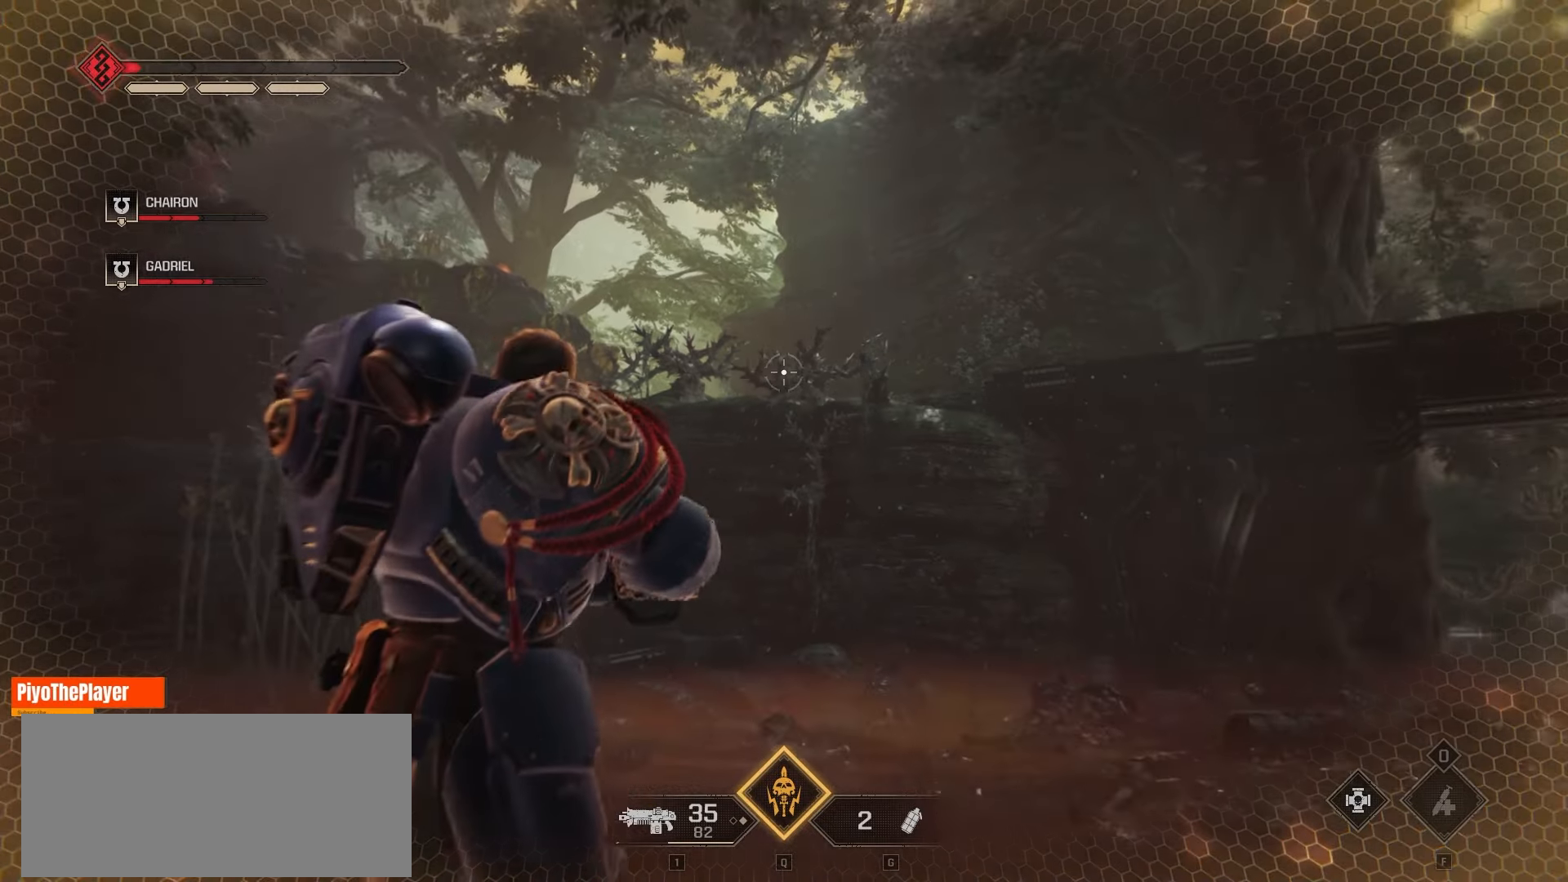
{"keys": [], "mouse": [], "events": []}
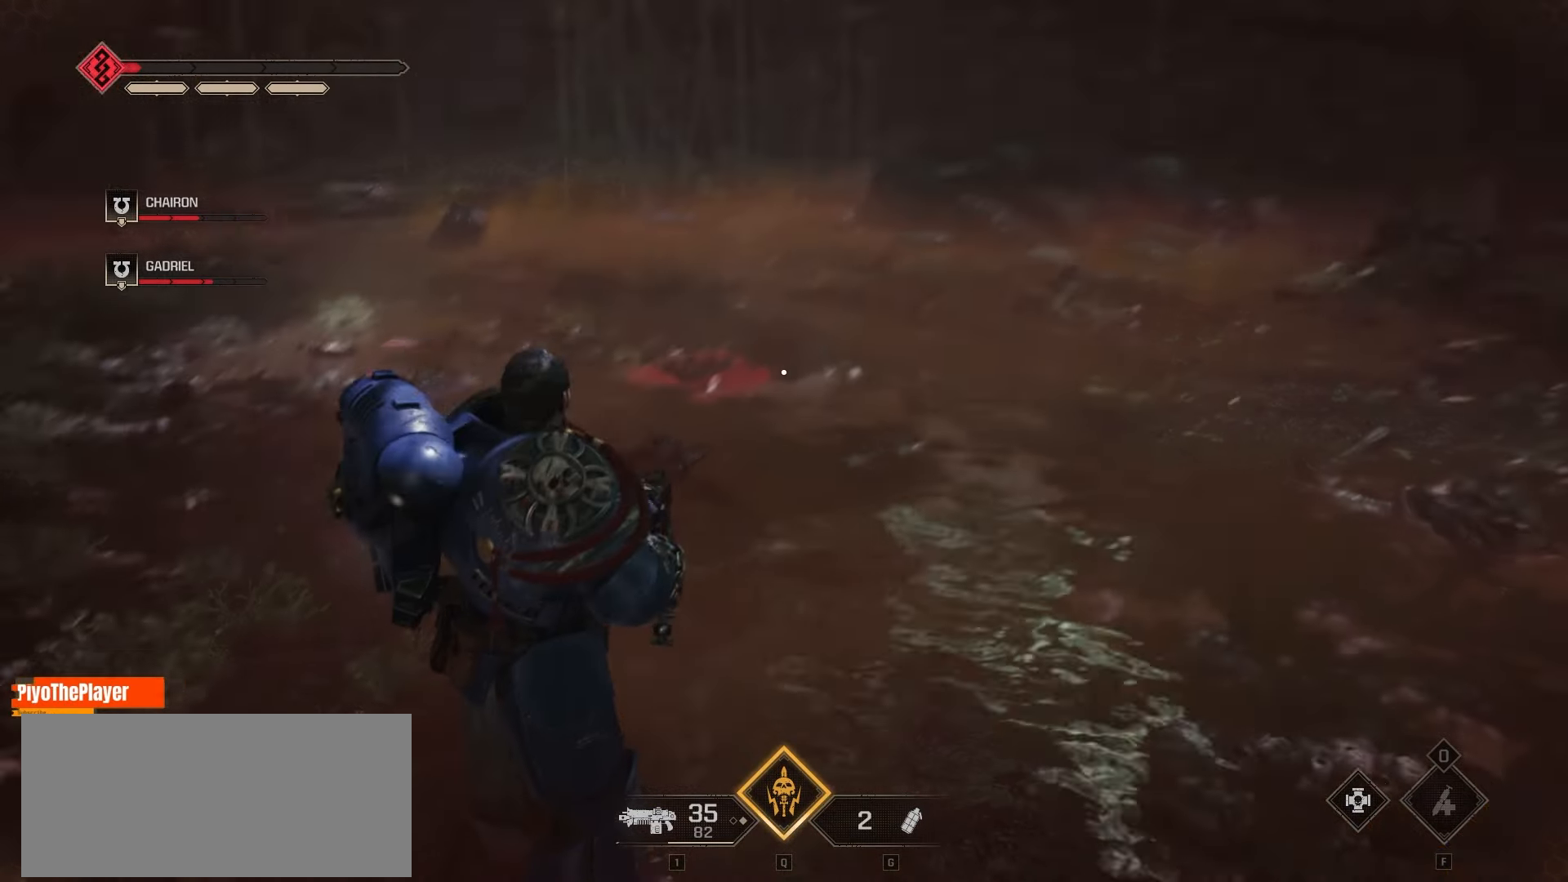
{"keys": [], "mouse": [], "events": []}
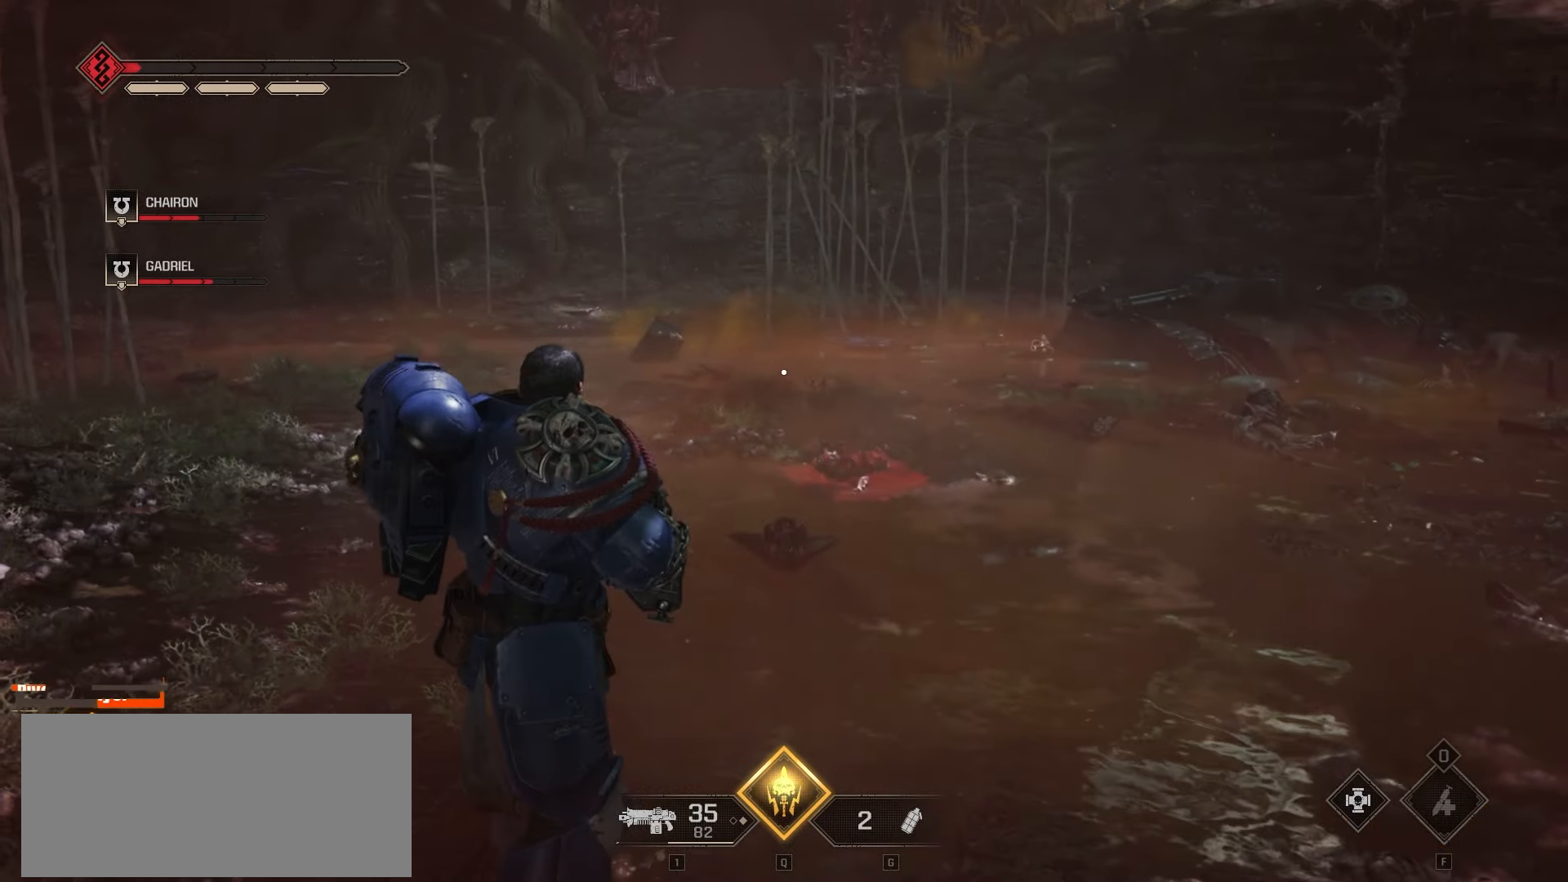
{"keys": ["w"], "mouse": [], "events": [[150, "w", "down"]]}
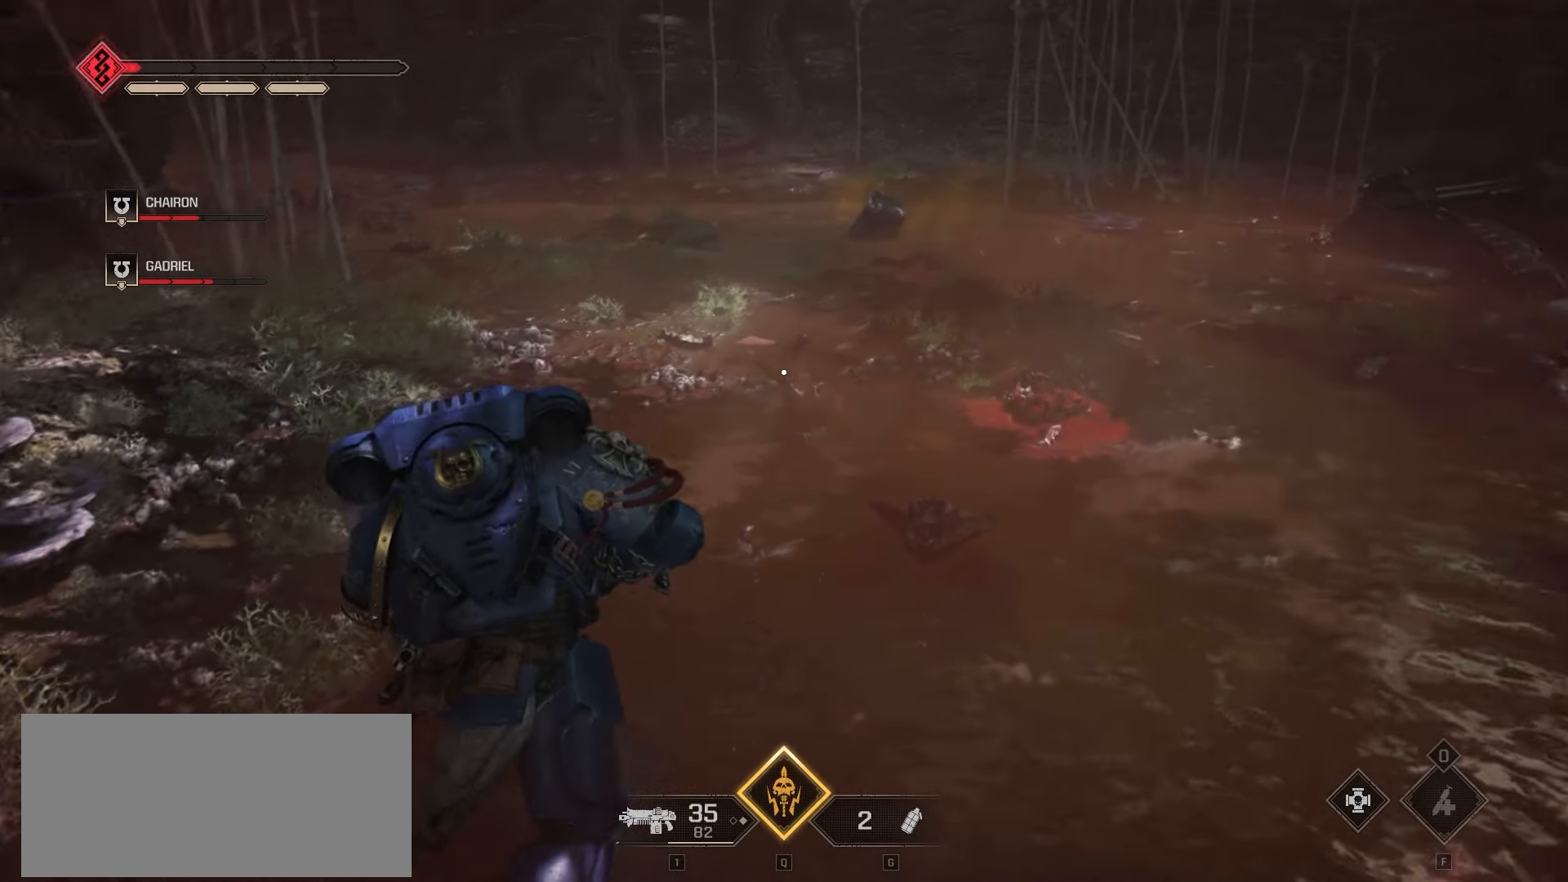
{"keys": ["w"], "mouse": [], "events": []}
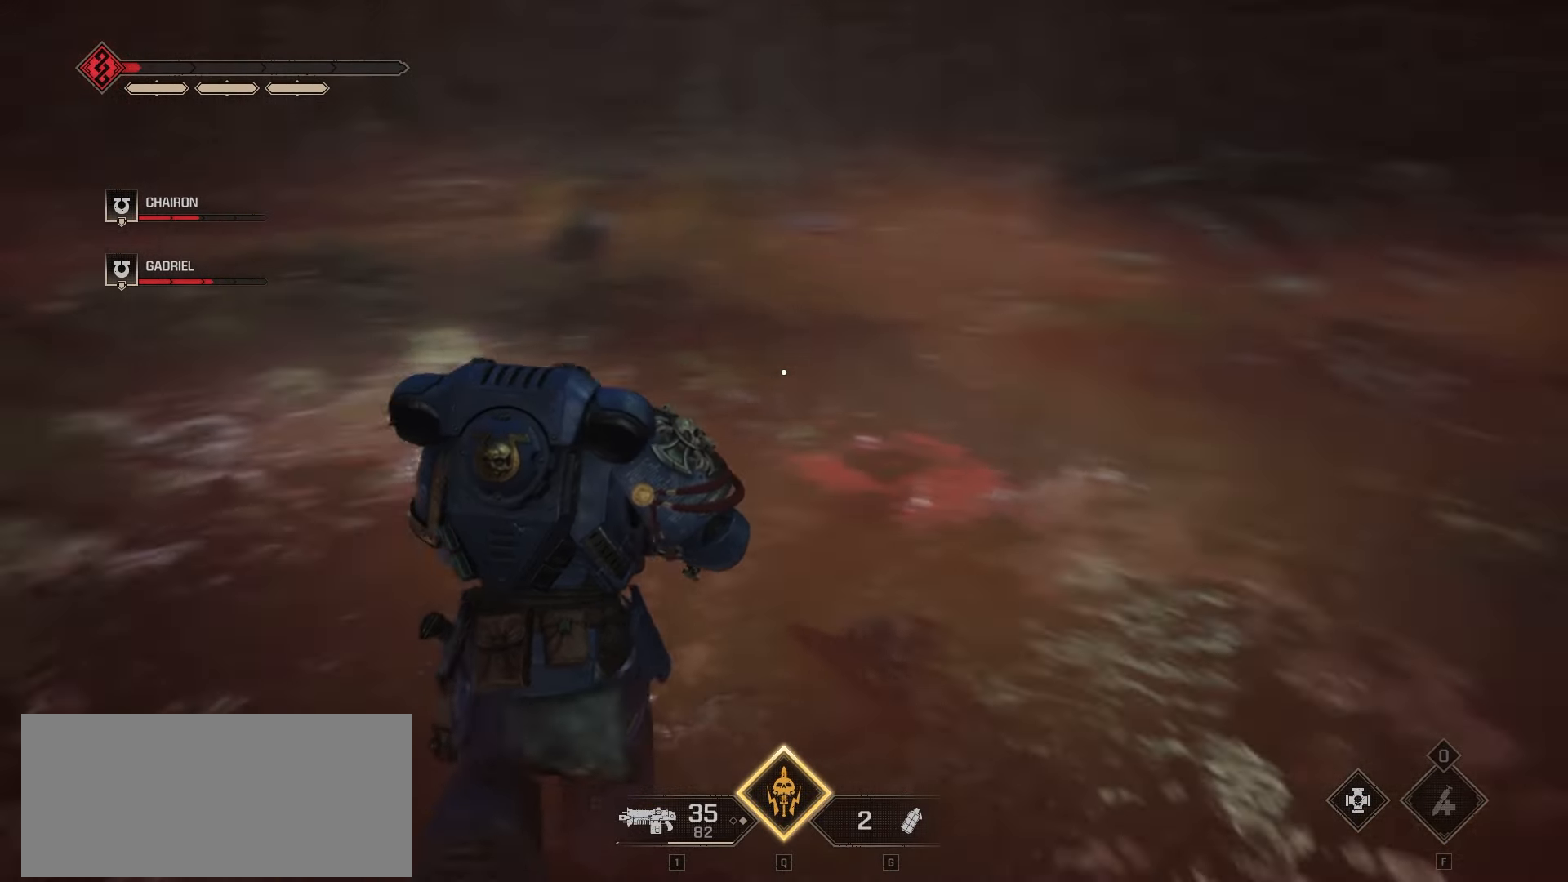
{"keys": ["w"], "mouse": [], "events": []}
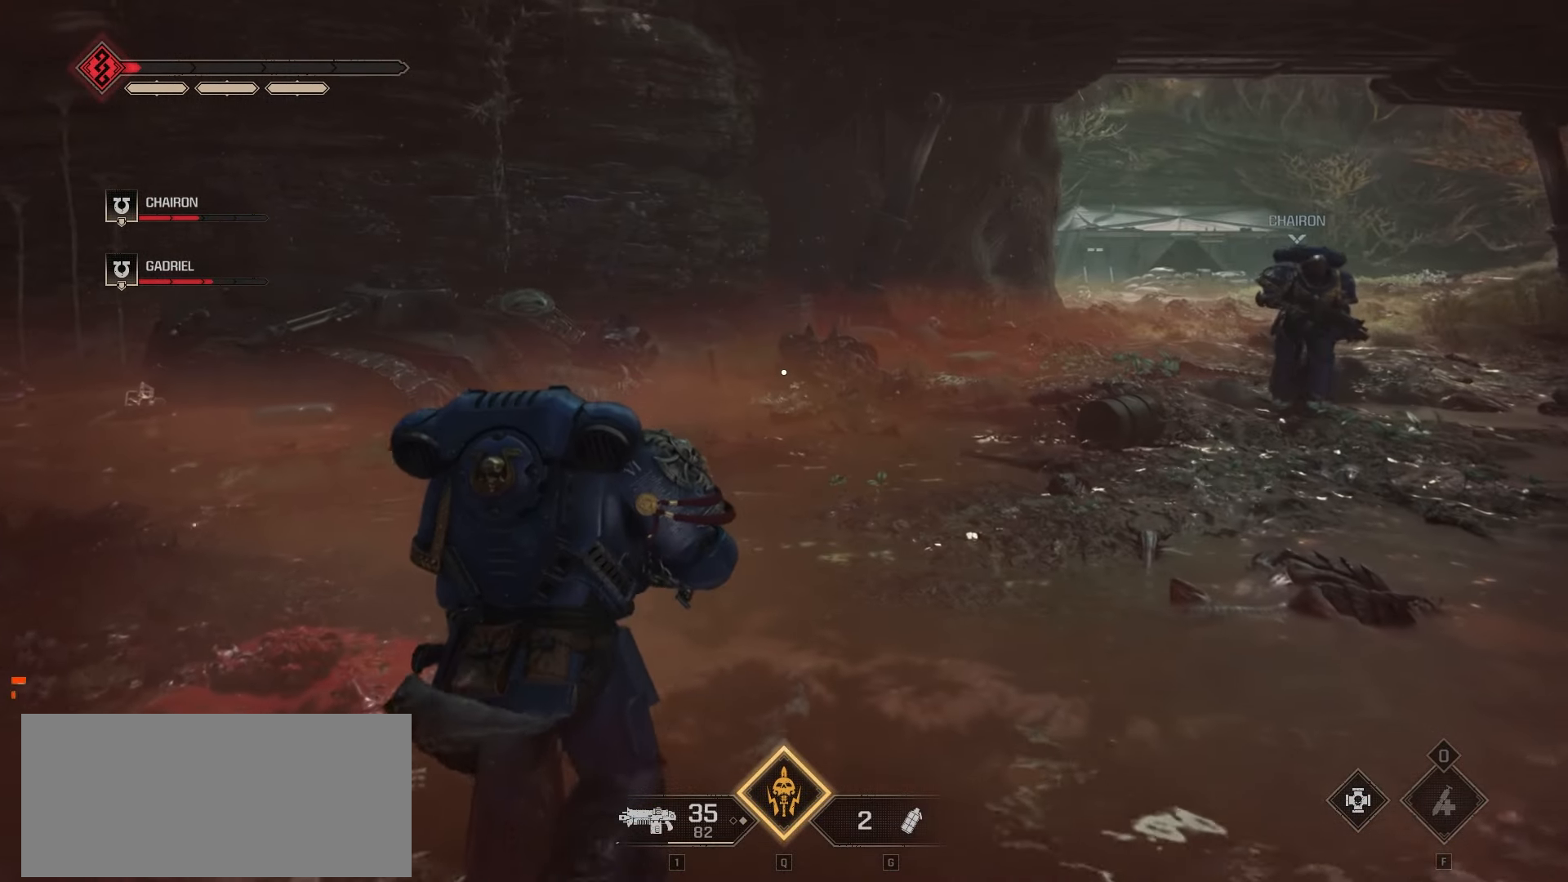
{"keys": ["w"], "mouse": [], "events": []}
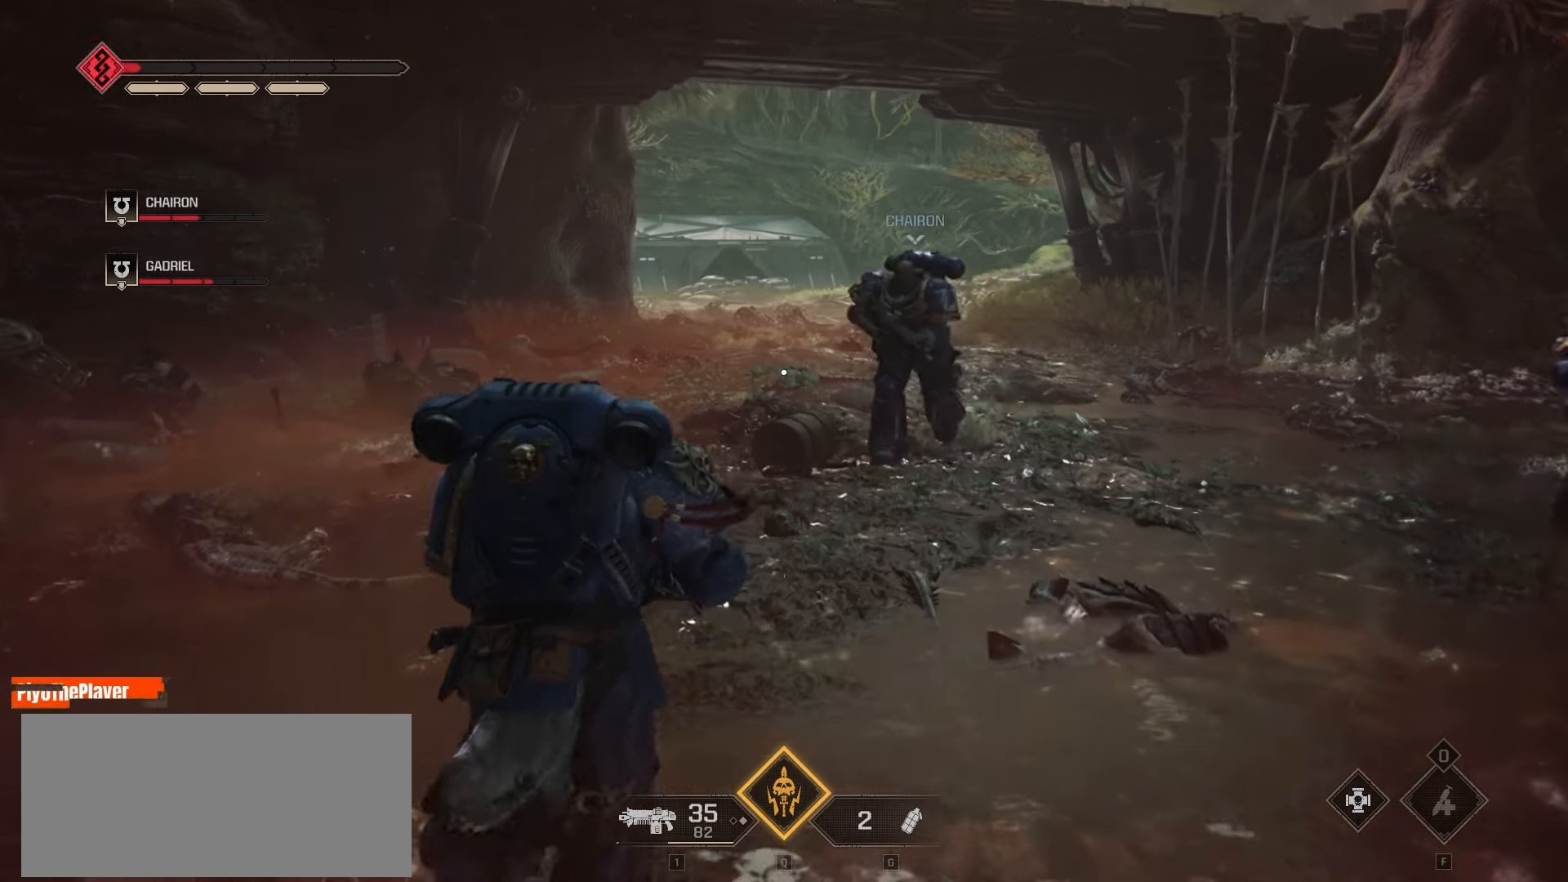
{"keys": ["shift", "w"], "mouse": [], "events": [[333, "shift", "down"]]}
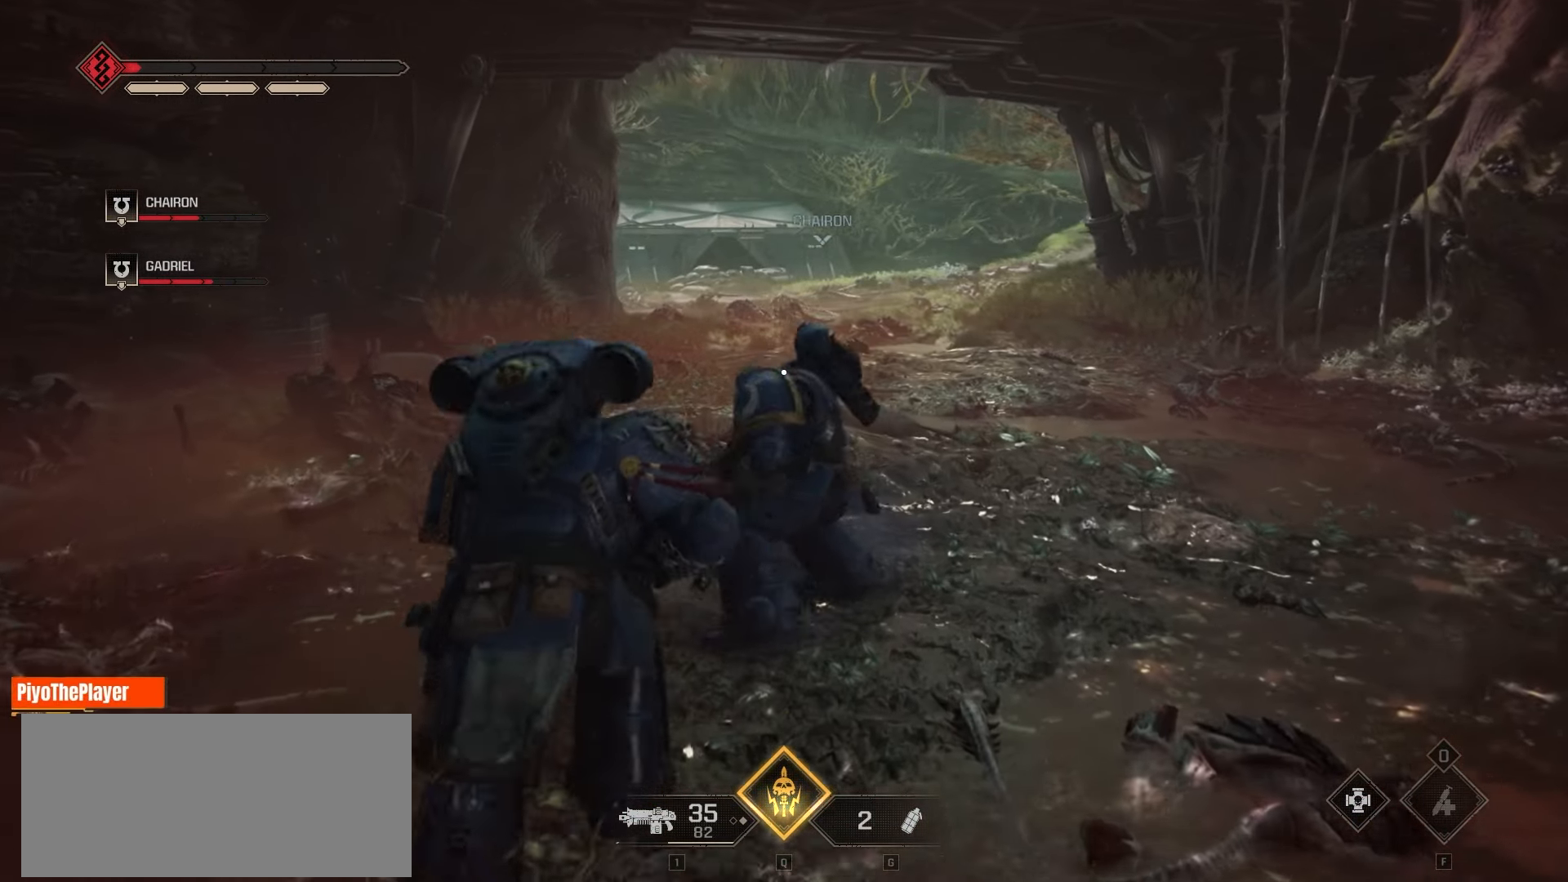
{"keys": ["shift", "w"], "mouse": [], "events": []}
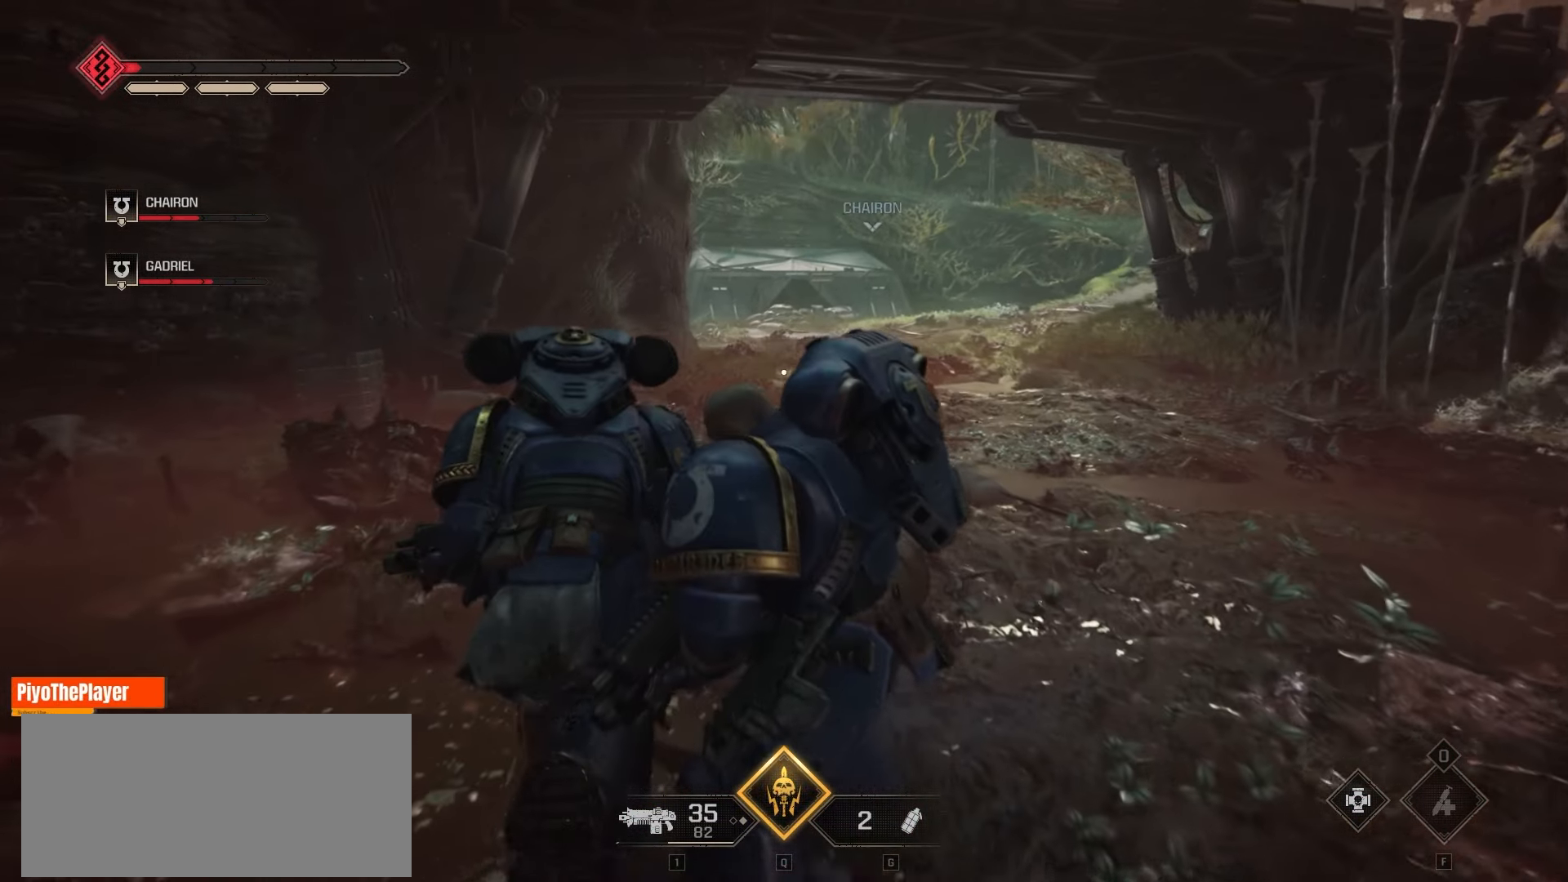
{"keys": ["w"], "mouse": [], "events": [[116, "shift", "up"]]}
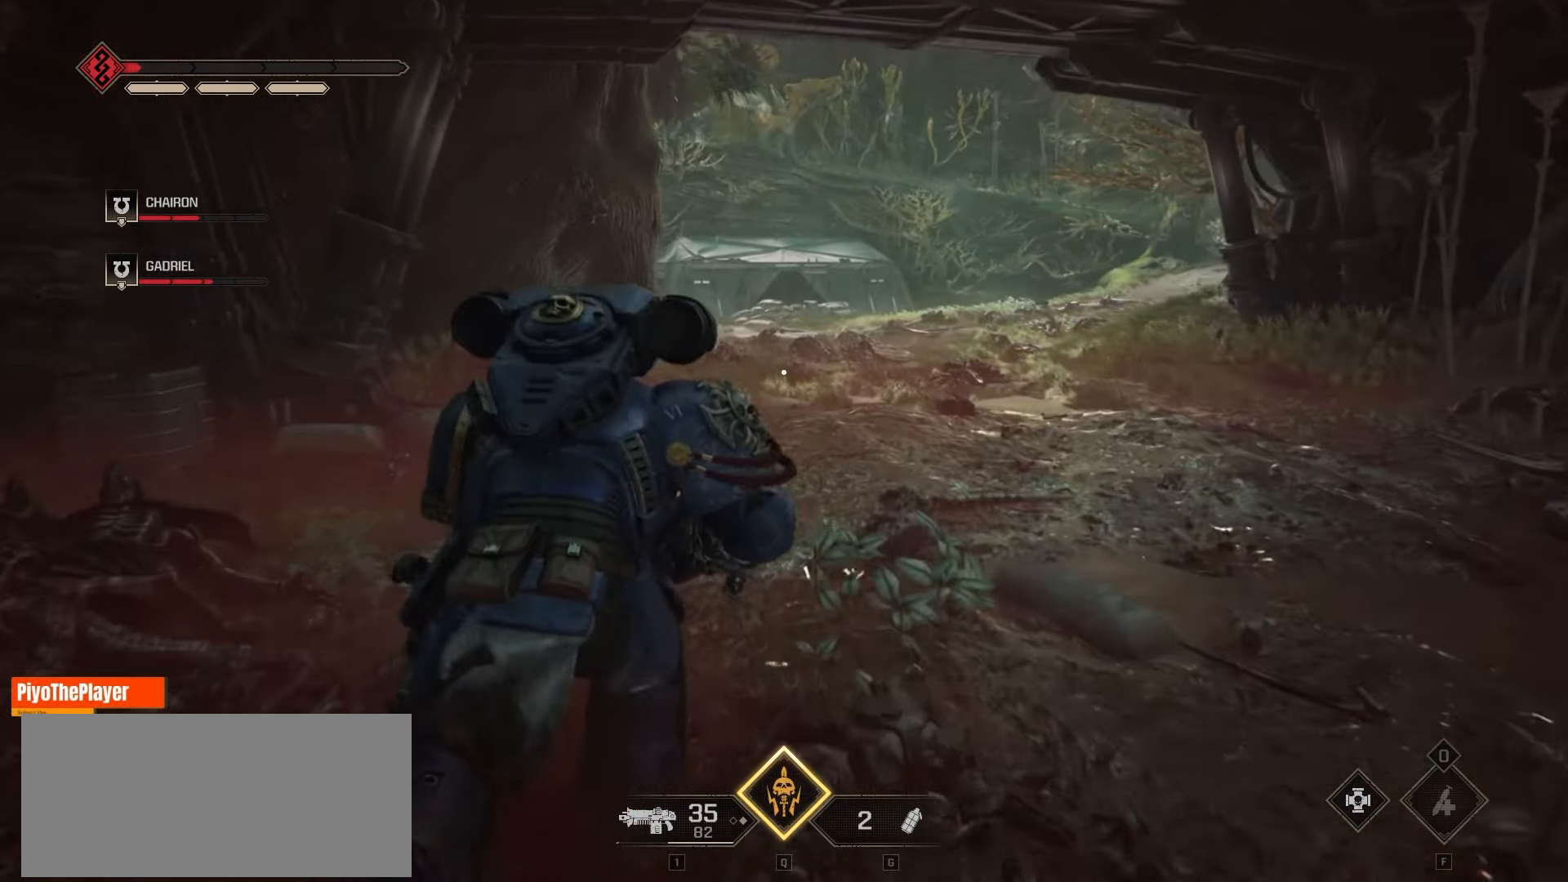
{"keys": ["w"], "mouse": [], "events": []}
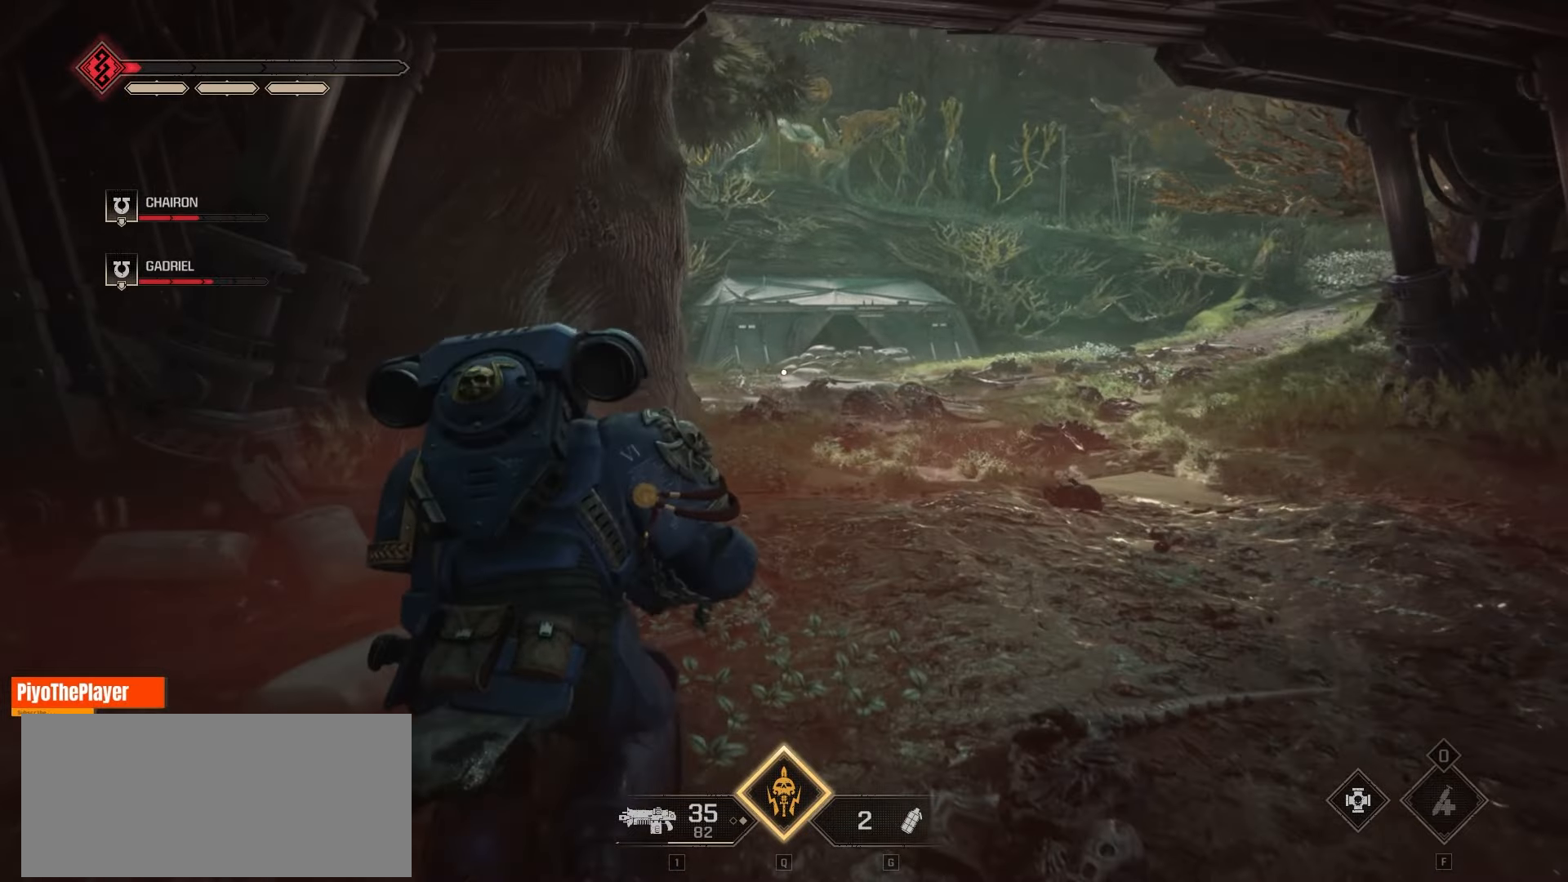
{"keys": ["w"], "mouse": [], "events": []}
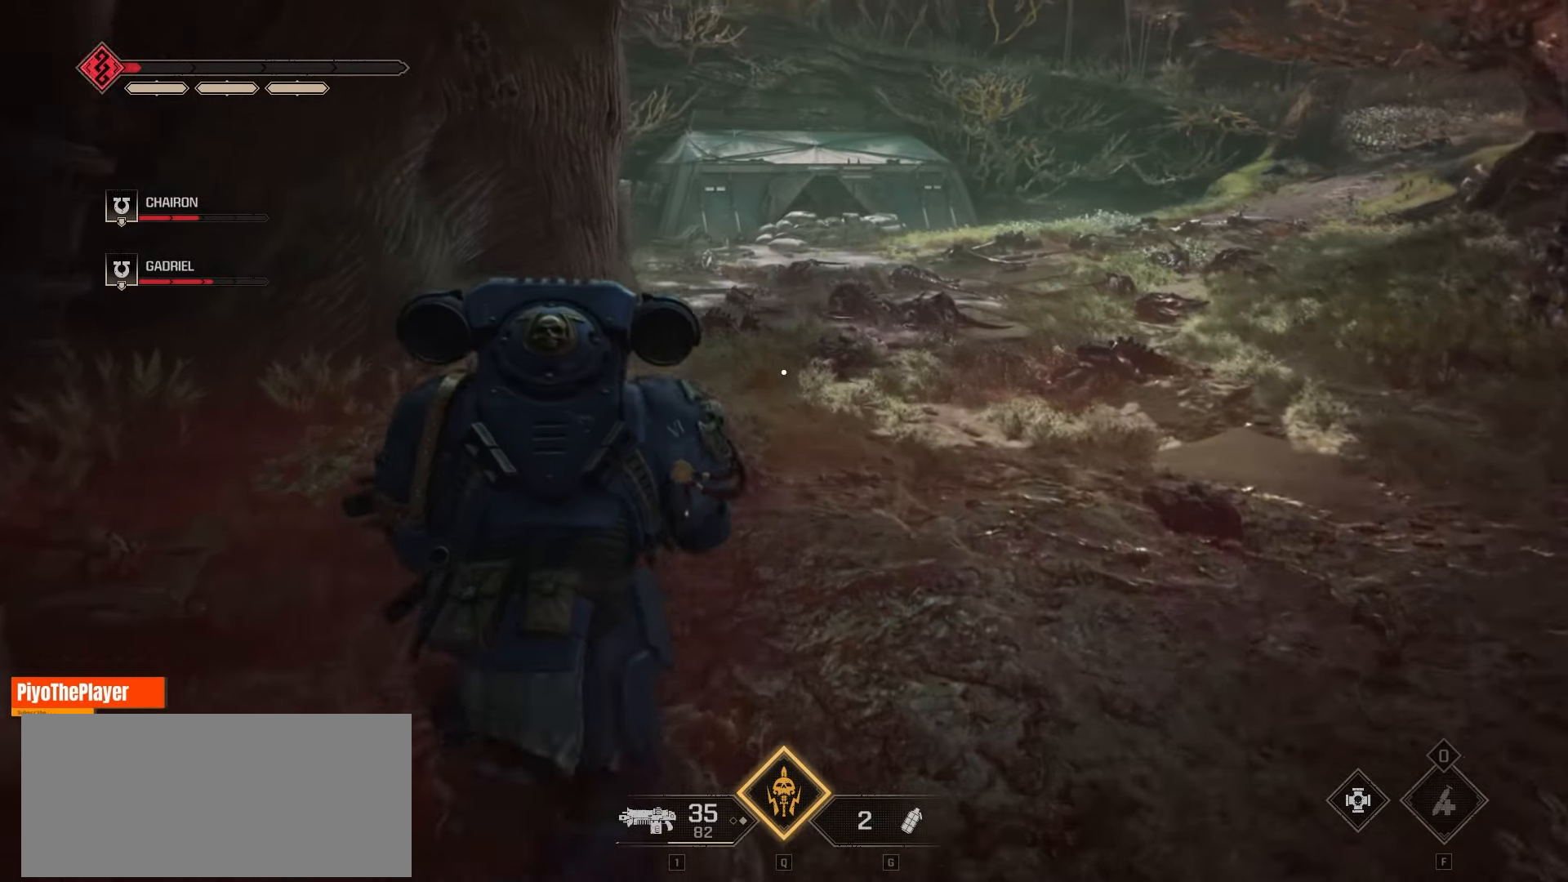
{"keys": ["w"], "mouse": [], "events": []}